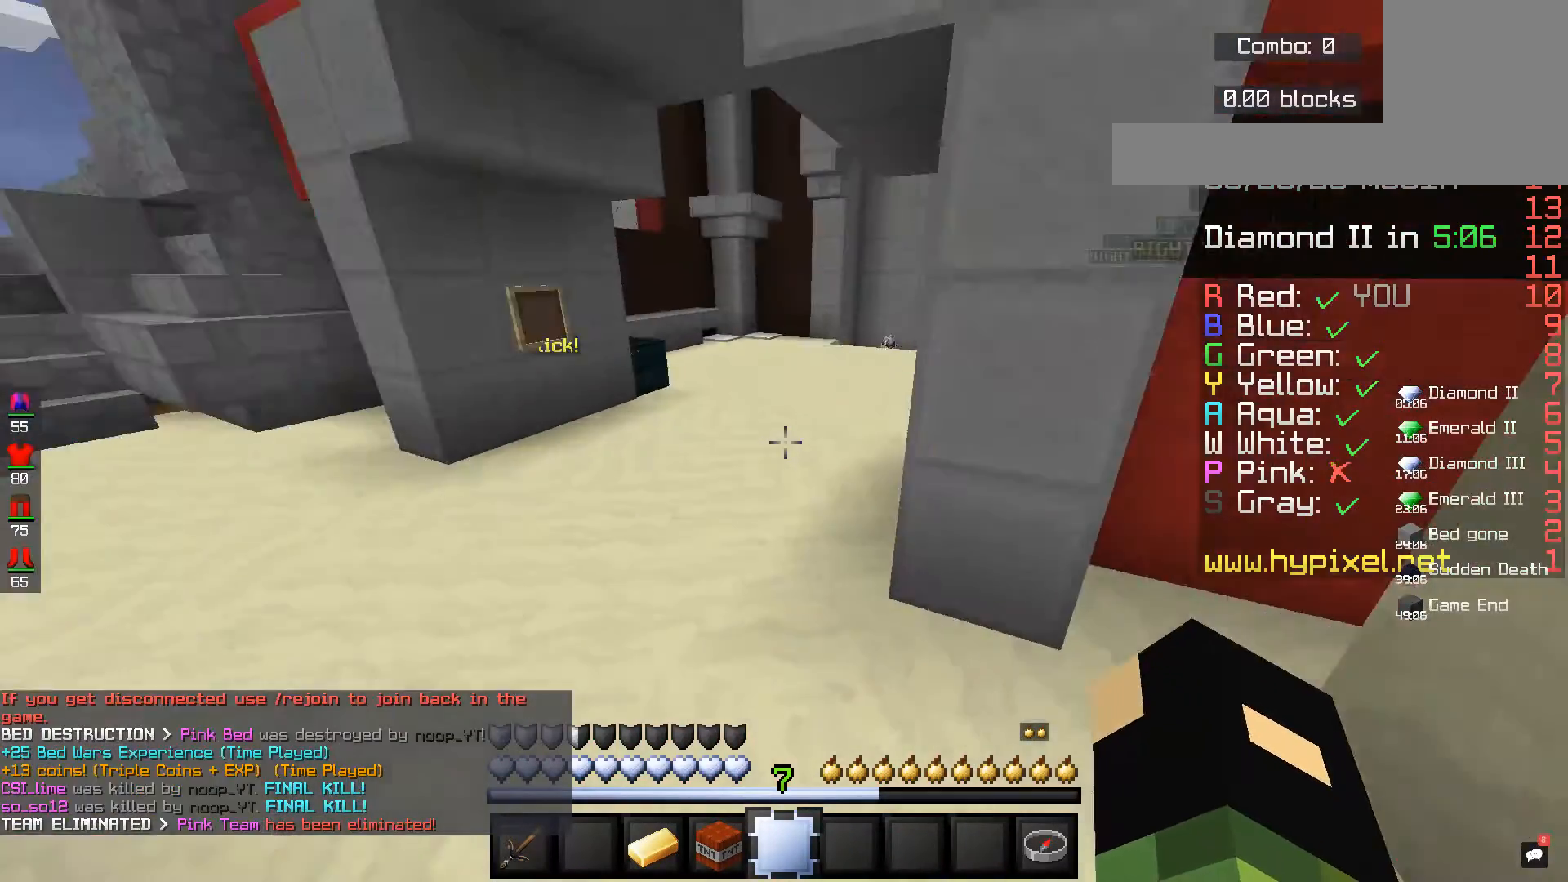
Gameplay with keyboard and mouse; each line is a JSON object with the keys and mouse buttons held at the frame after it. "events" lists presses ("down") and releases ("up") of "a", "d", "s", "space", "w", "mouse_left" and "mouse_right" between this image and that frame as [ms after this image, input, new state], when the widget could be followed in between. "mouse_left", "mouse_right" = the "left", "right" buttons of the "mouse" list. No other keys are recorded. Fast repeated clicks can show as one long hold. Mouse movement is not recorded.
{"keys": ["space", "w"], "mouse": [], "events": []}
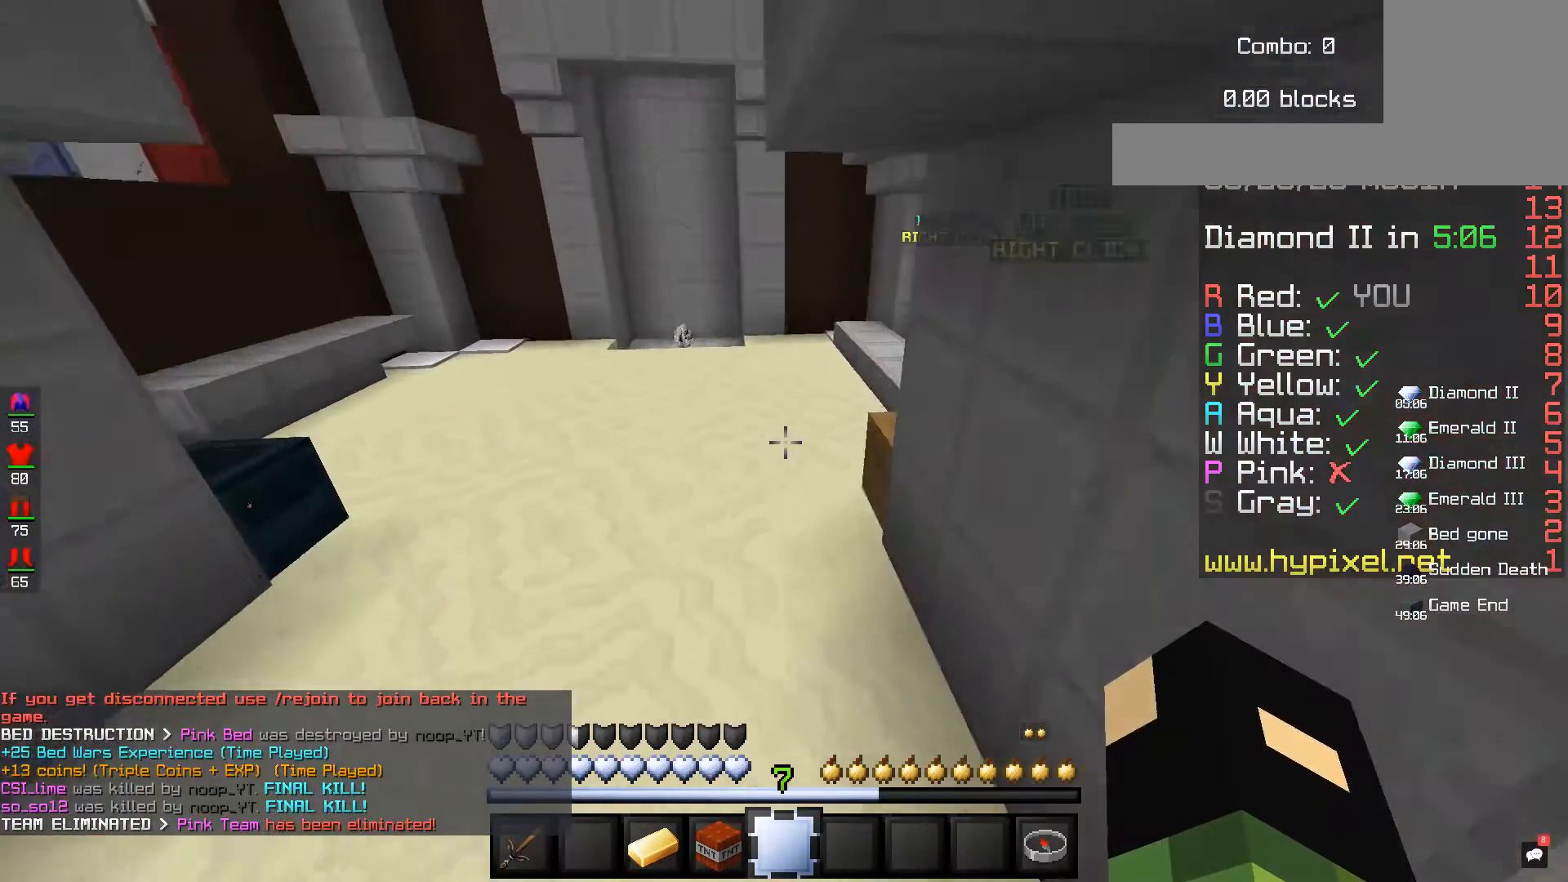
{"keys": ["space", "w"], "mouse": [], "events": []}
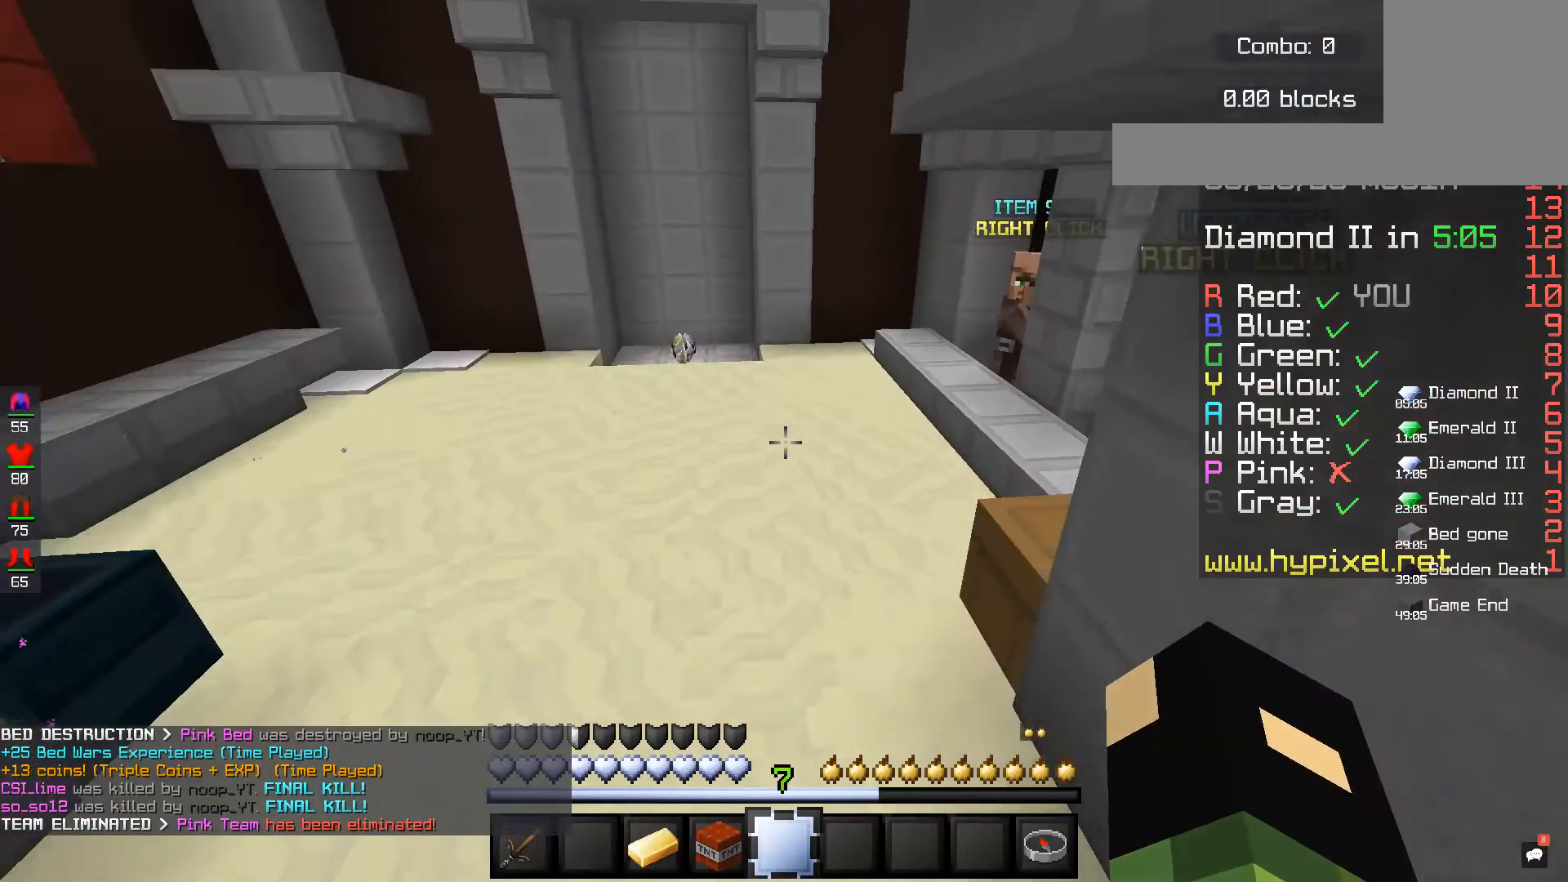
{"keys": ["w"], "mouse": [], "events": [[160, "space", "up"], [200, "w", "up"], [320, "w", "down"]]}
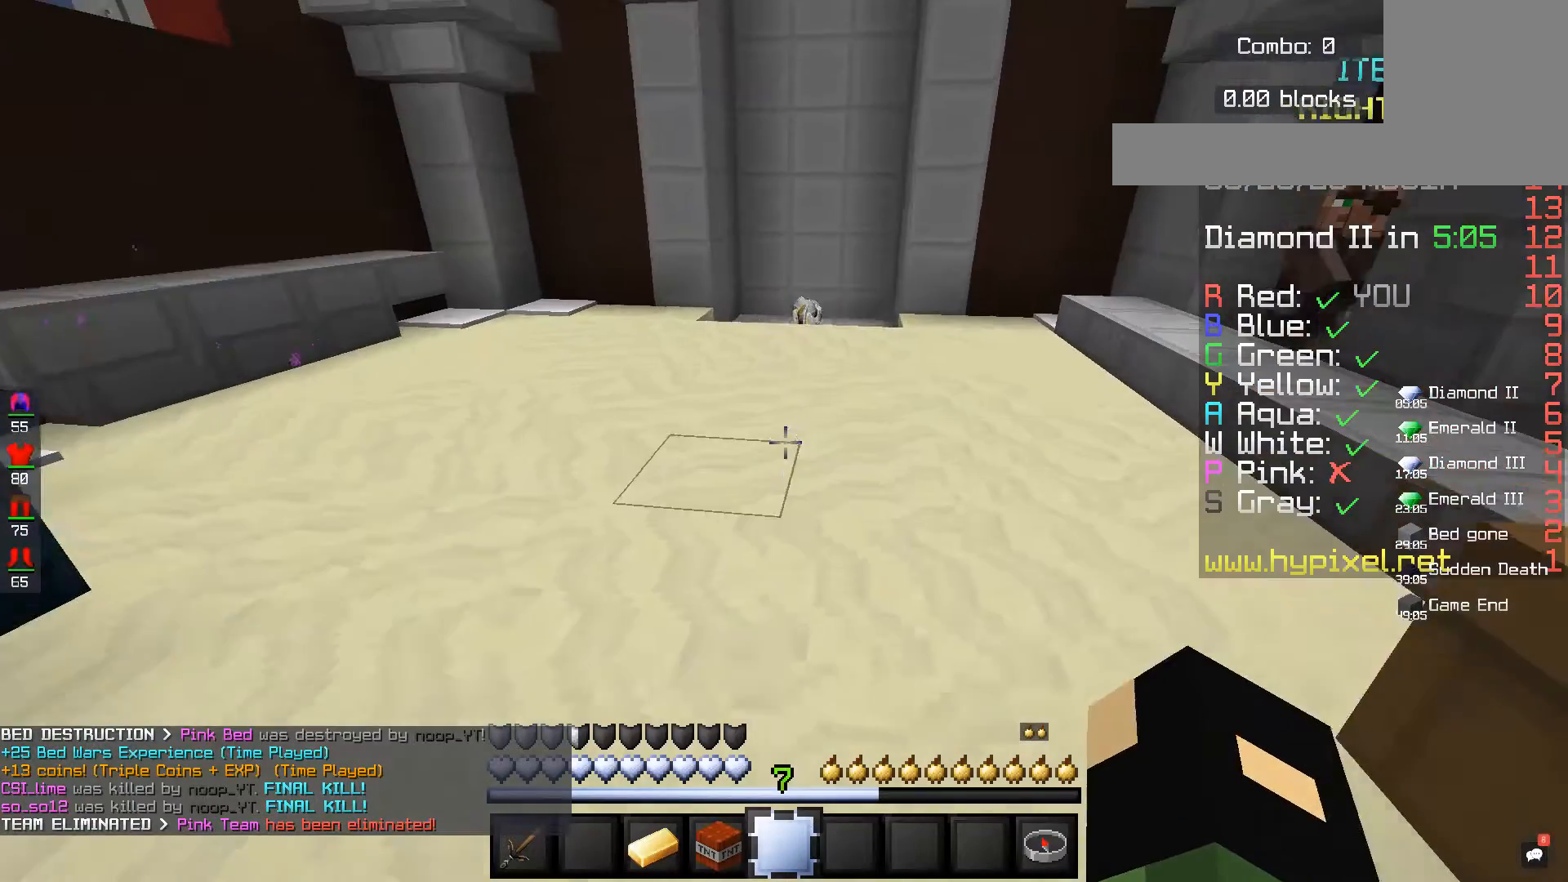
{"keys": ["space", "w"], "mouse": [], "events": [[240, "space", "down"]]}
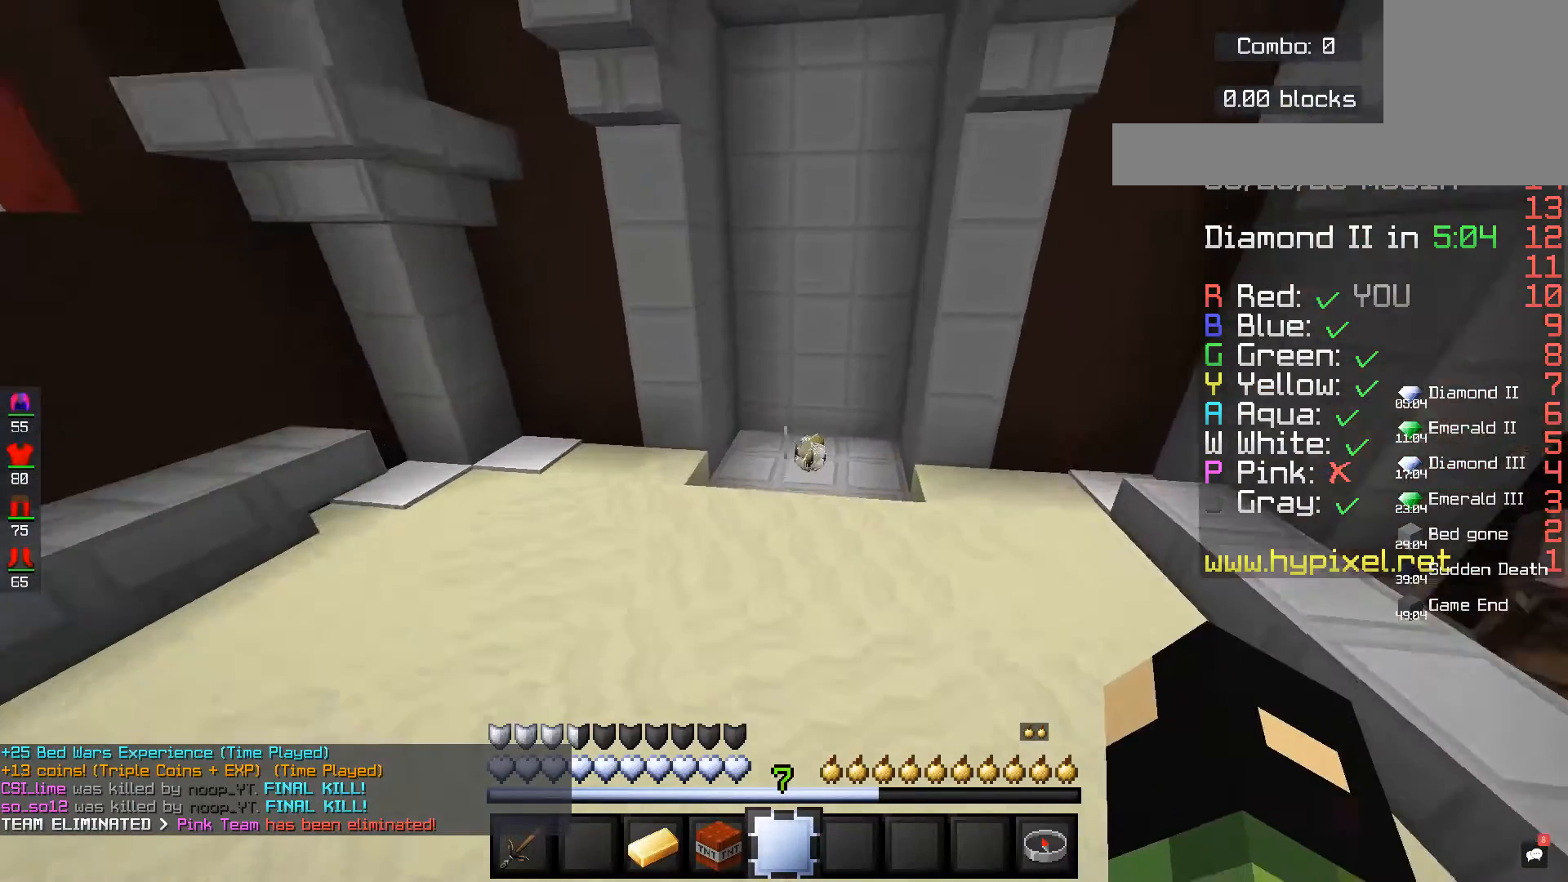
{"keys": ["space", "w"], "mouse": [], "events": []}
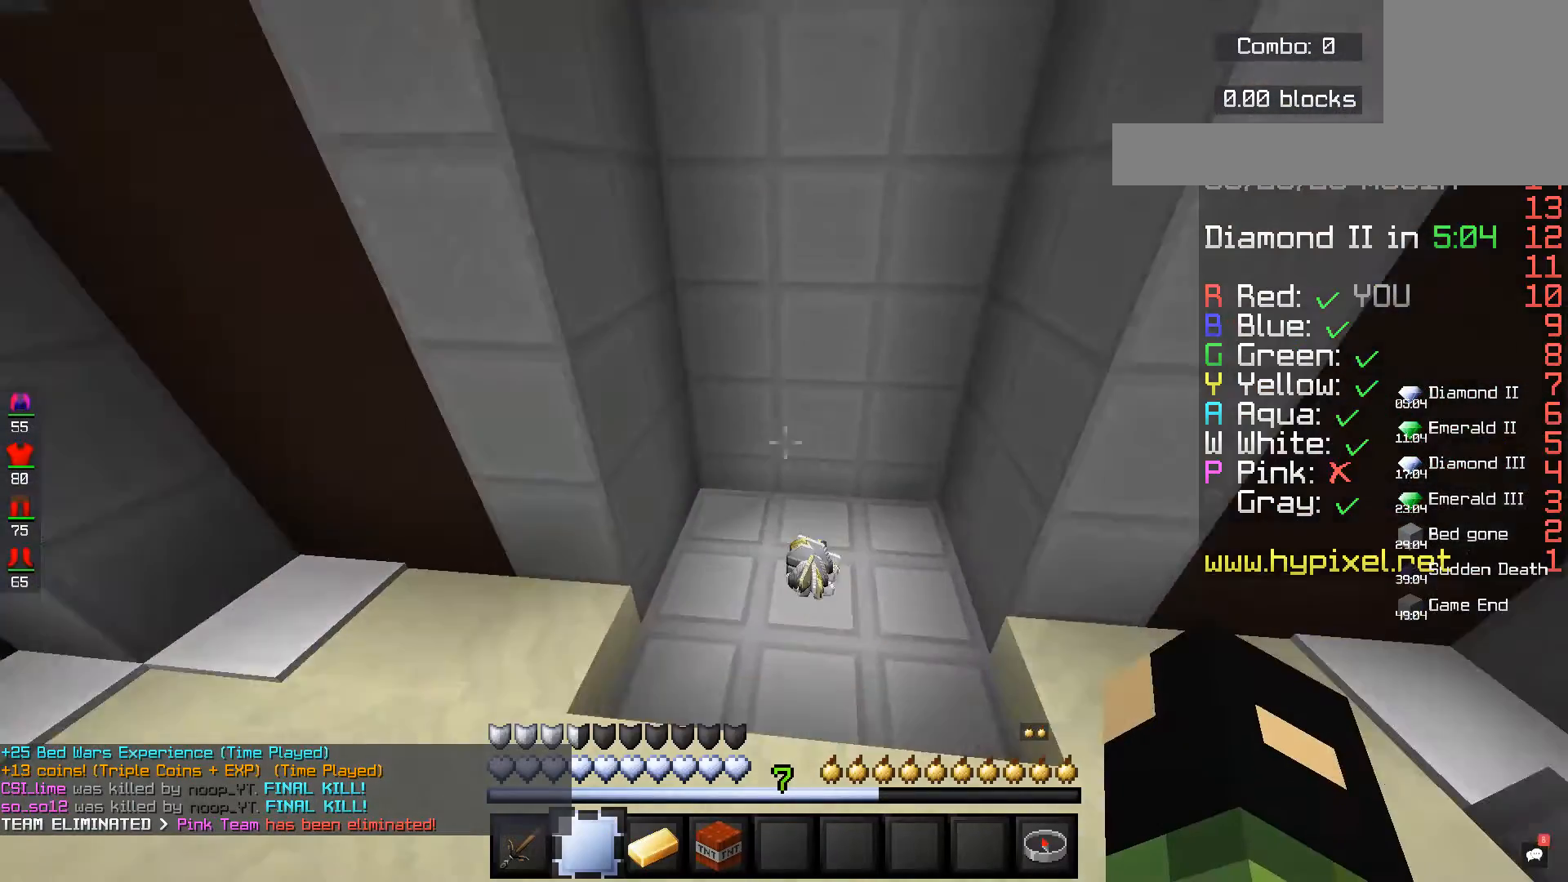
{"keys": ["w"], "mouse": [], "events": [[160, "space", "up"]]}
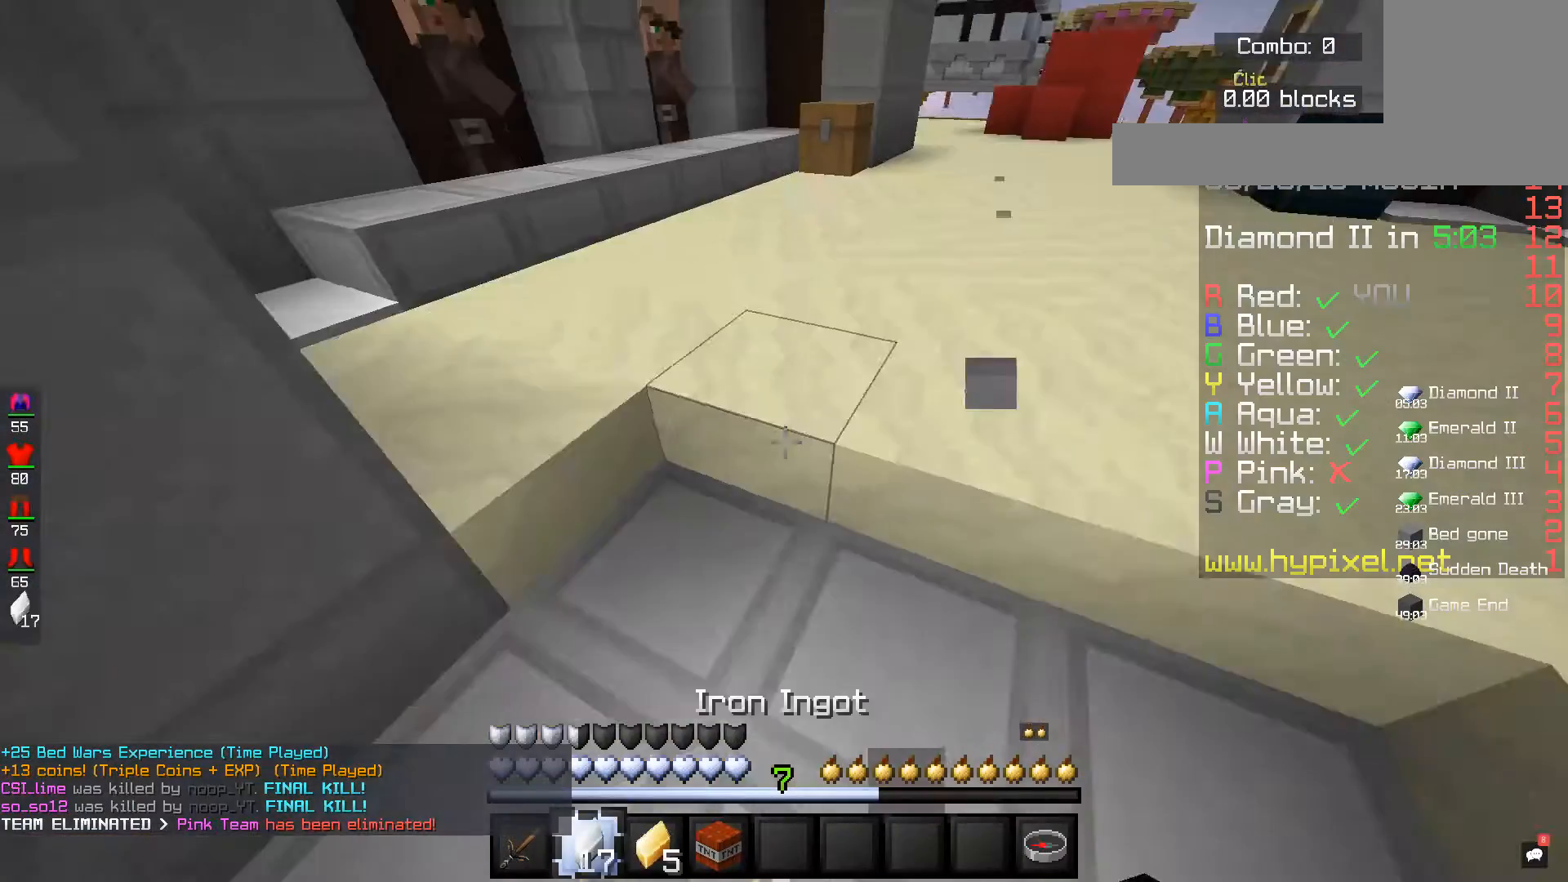
{"keys": ["w"], "mouse": [], "events": []}
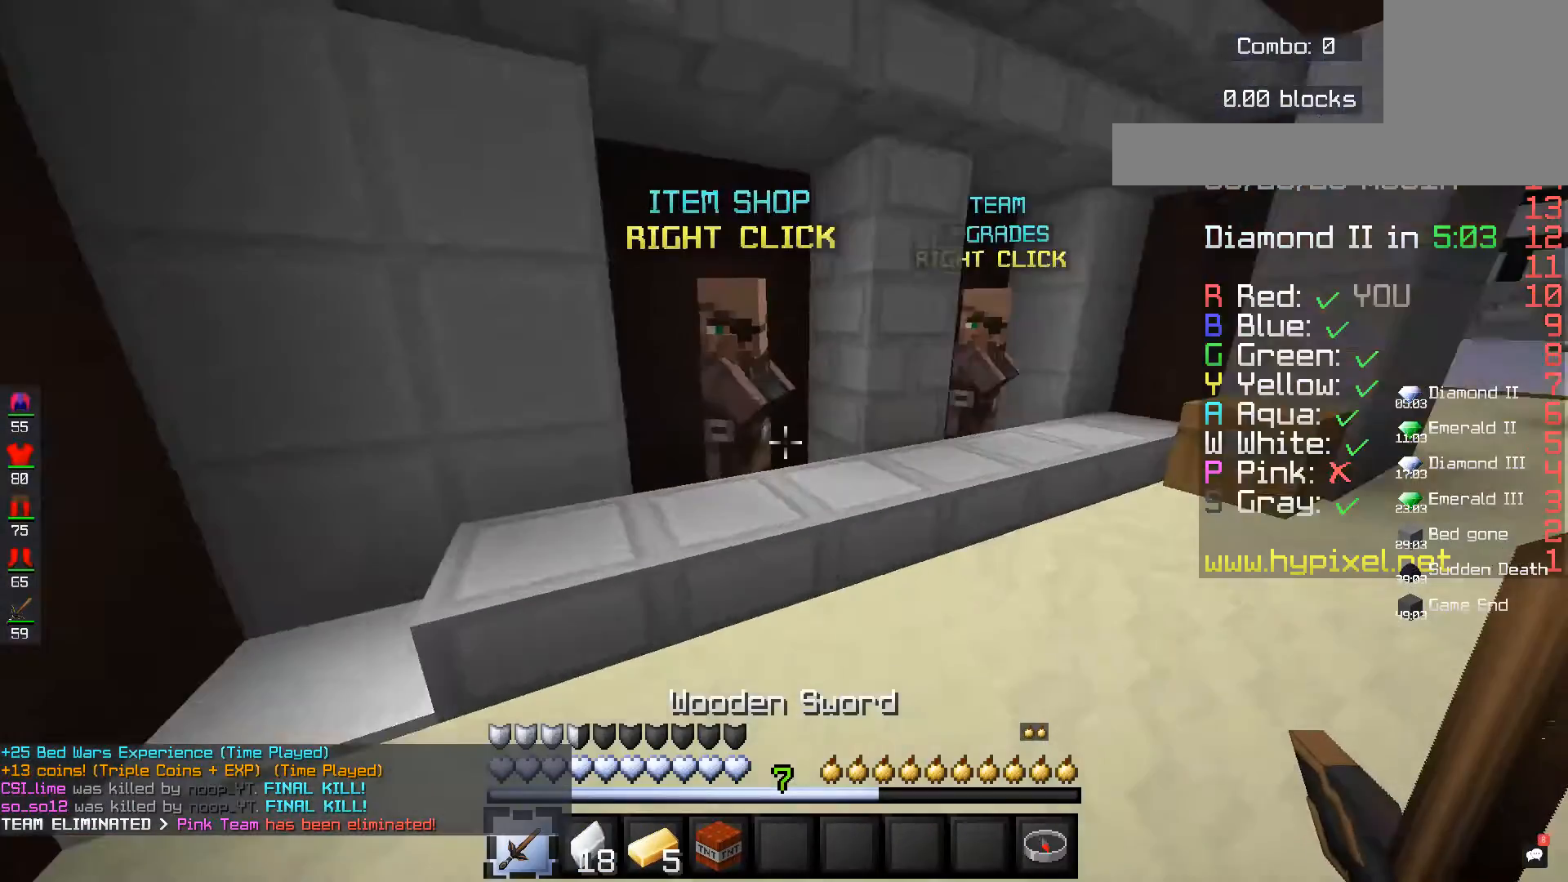
{"keys": [], "mouse": [], "events": [[360, "mouse_right", "down"], [360, "w", "up"], [480, "mouse_right", "up"]]}
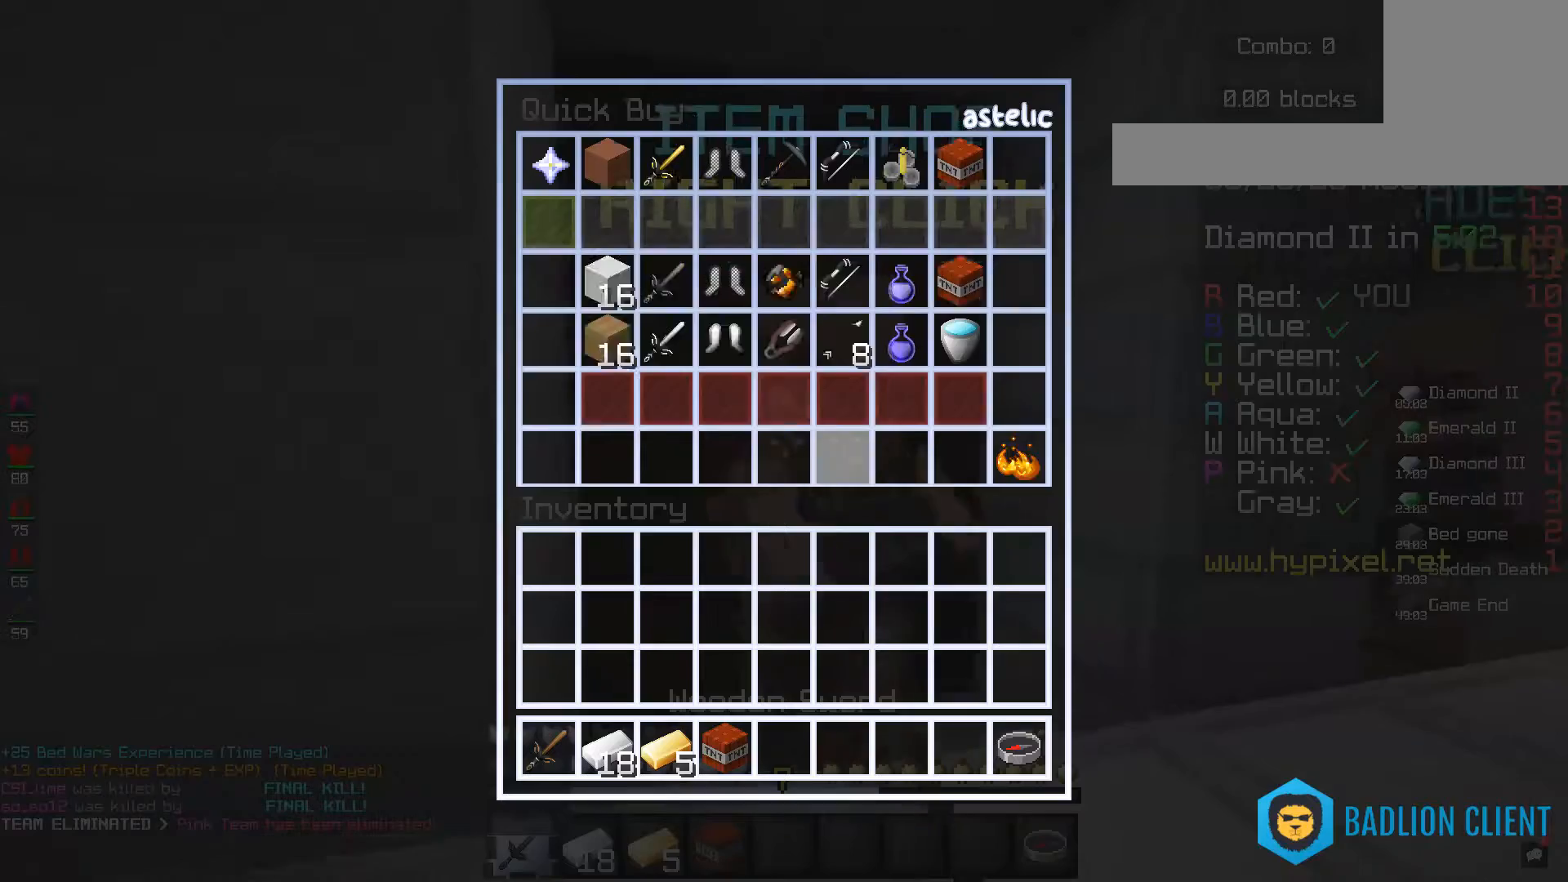
{"keys": [], "mouse": [], "events": []}
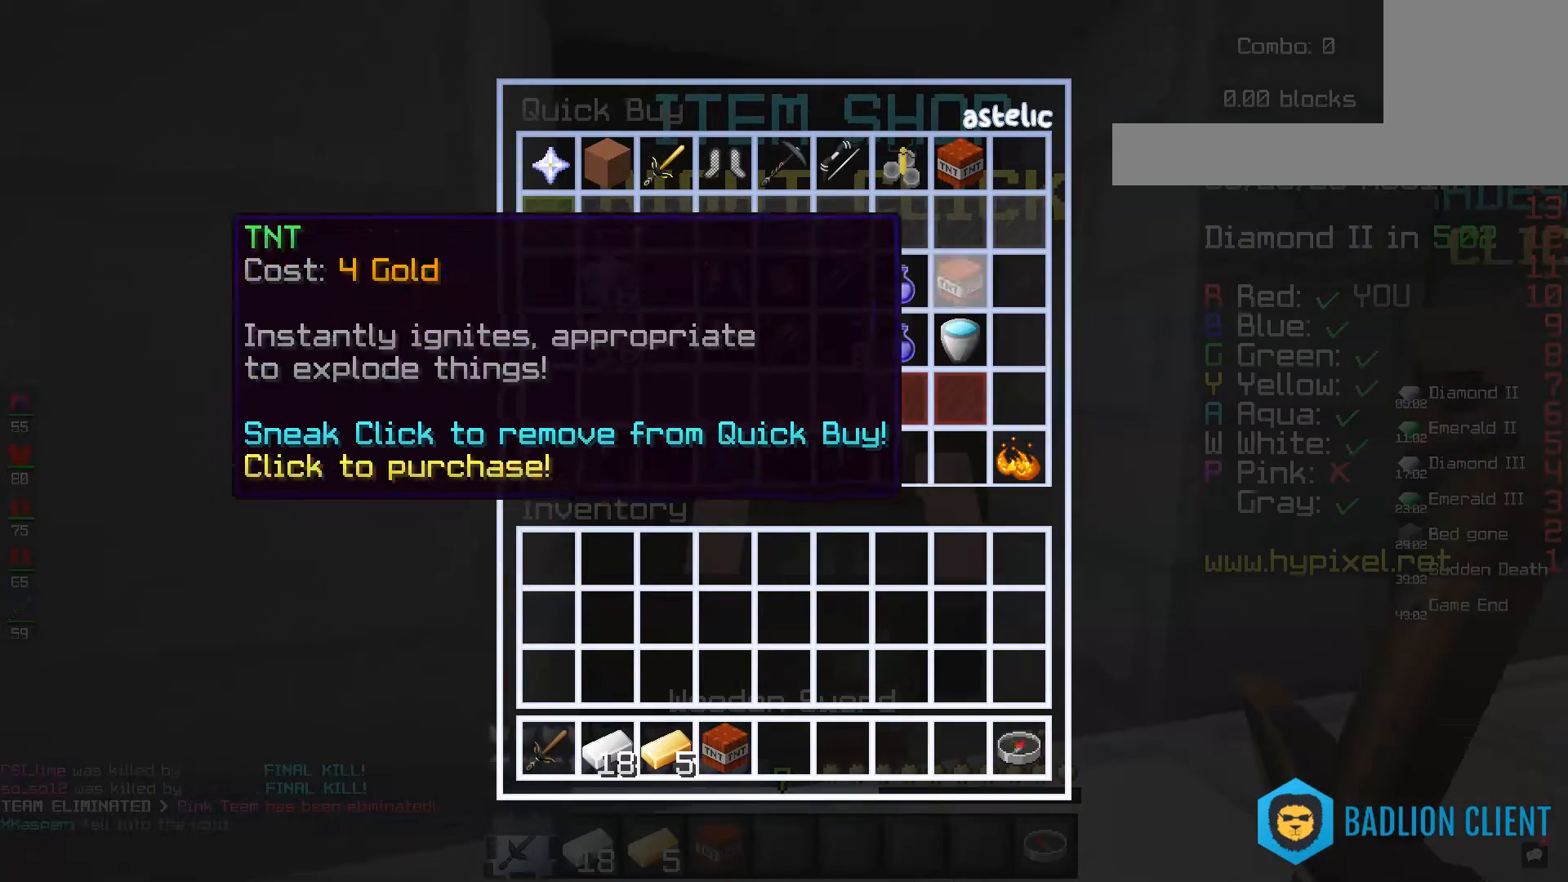
{"keys": [], "mouse": [], "events": []}
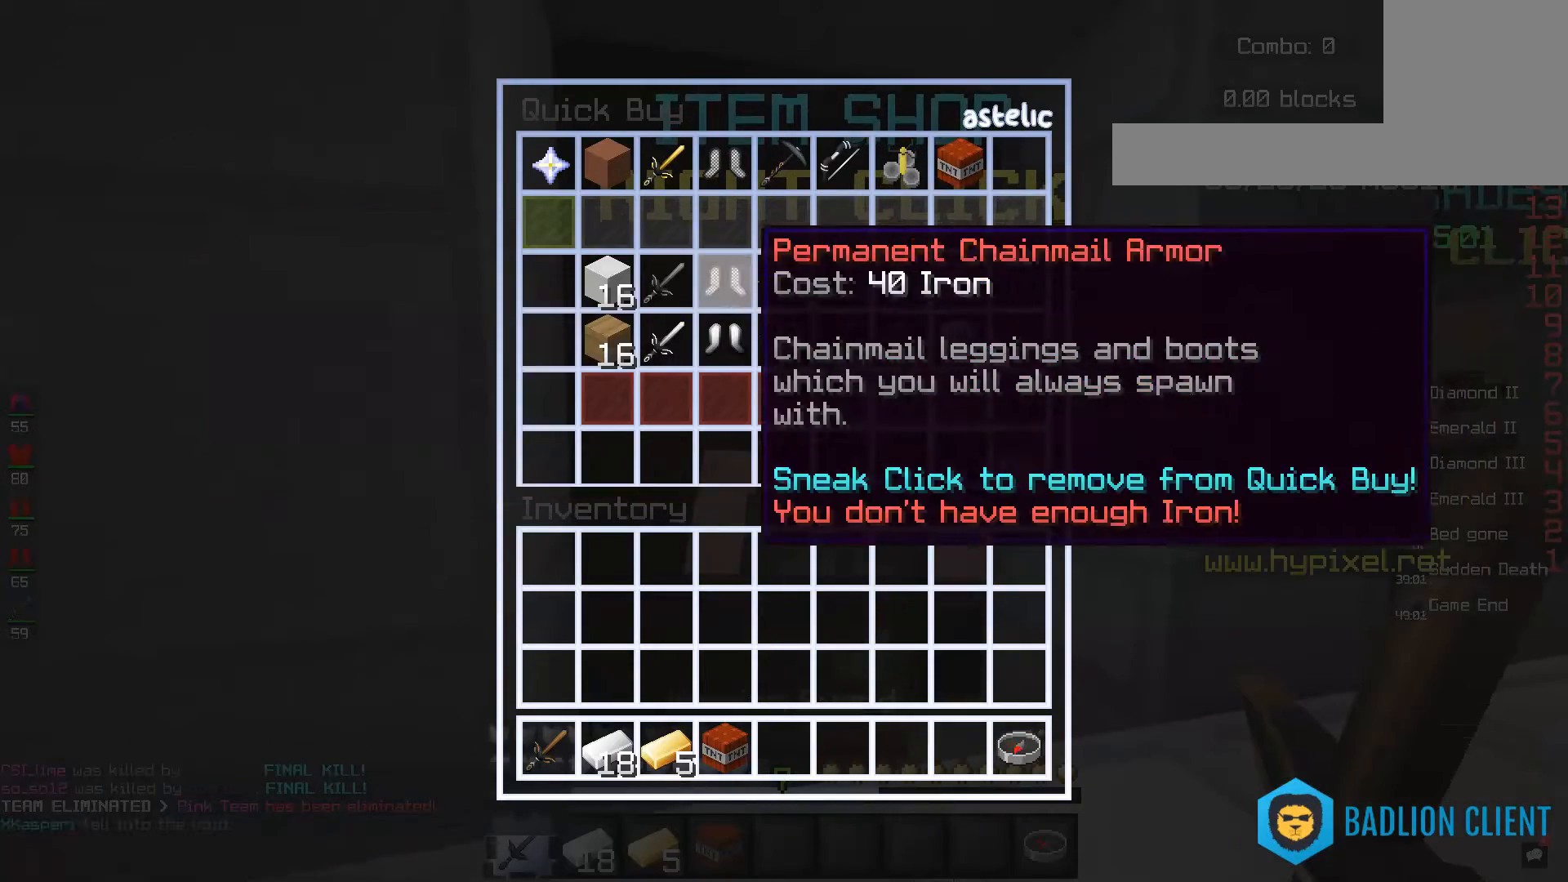
{"keys": [], "mouse": [], "events": []}
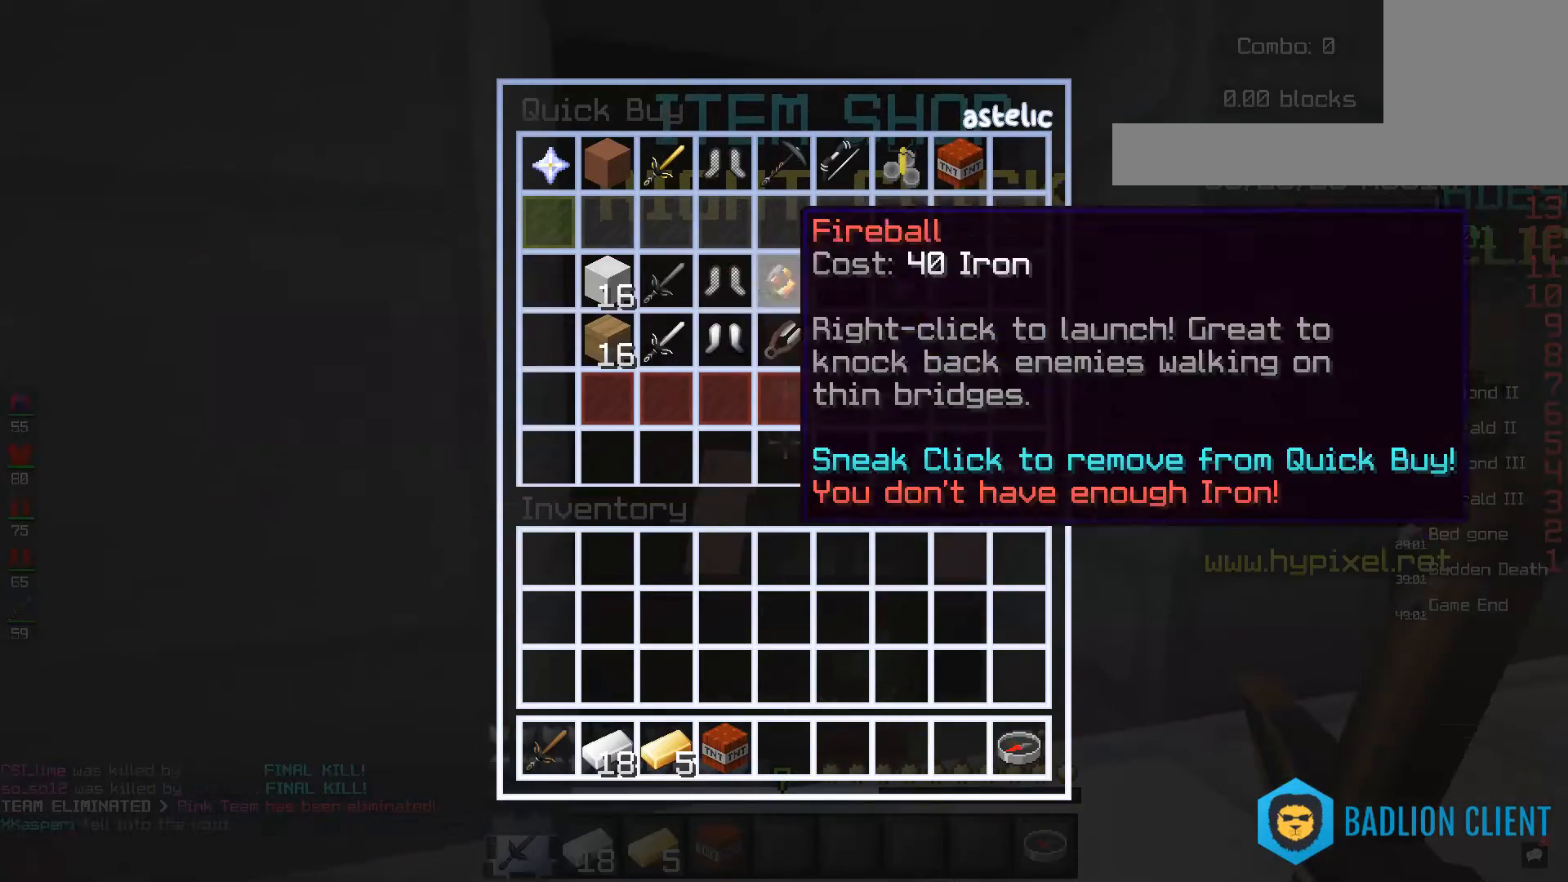
{"keys": [], "mouse": [], "events": []}
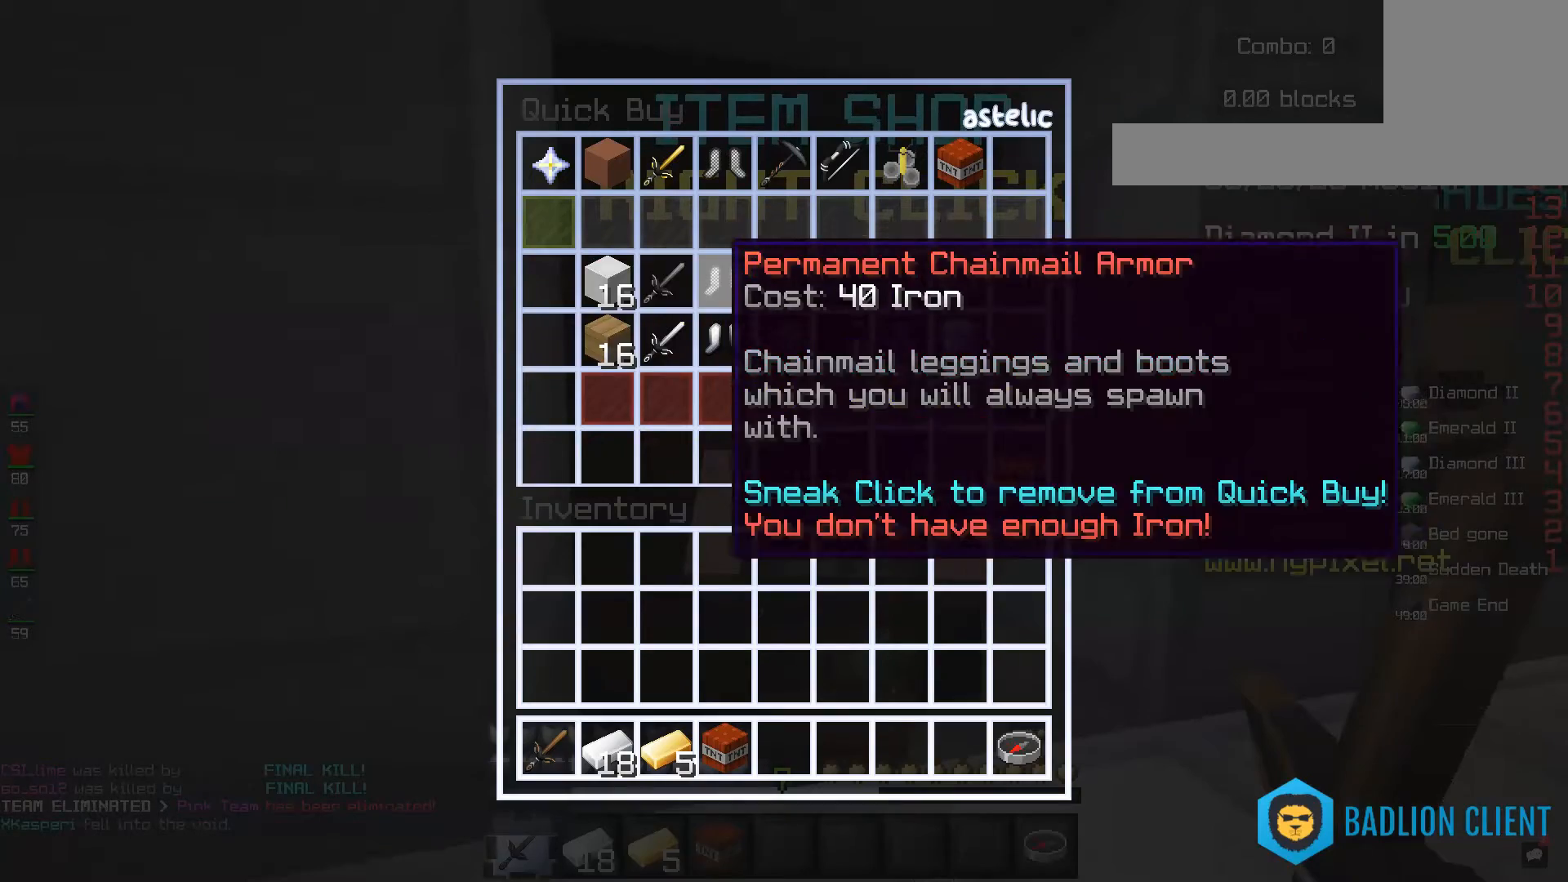
{"keys": [], "mouse": [], "events": []}
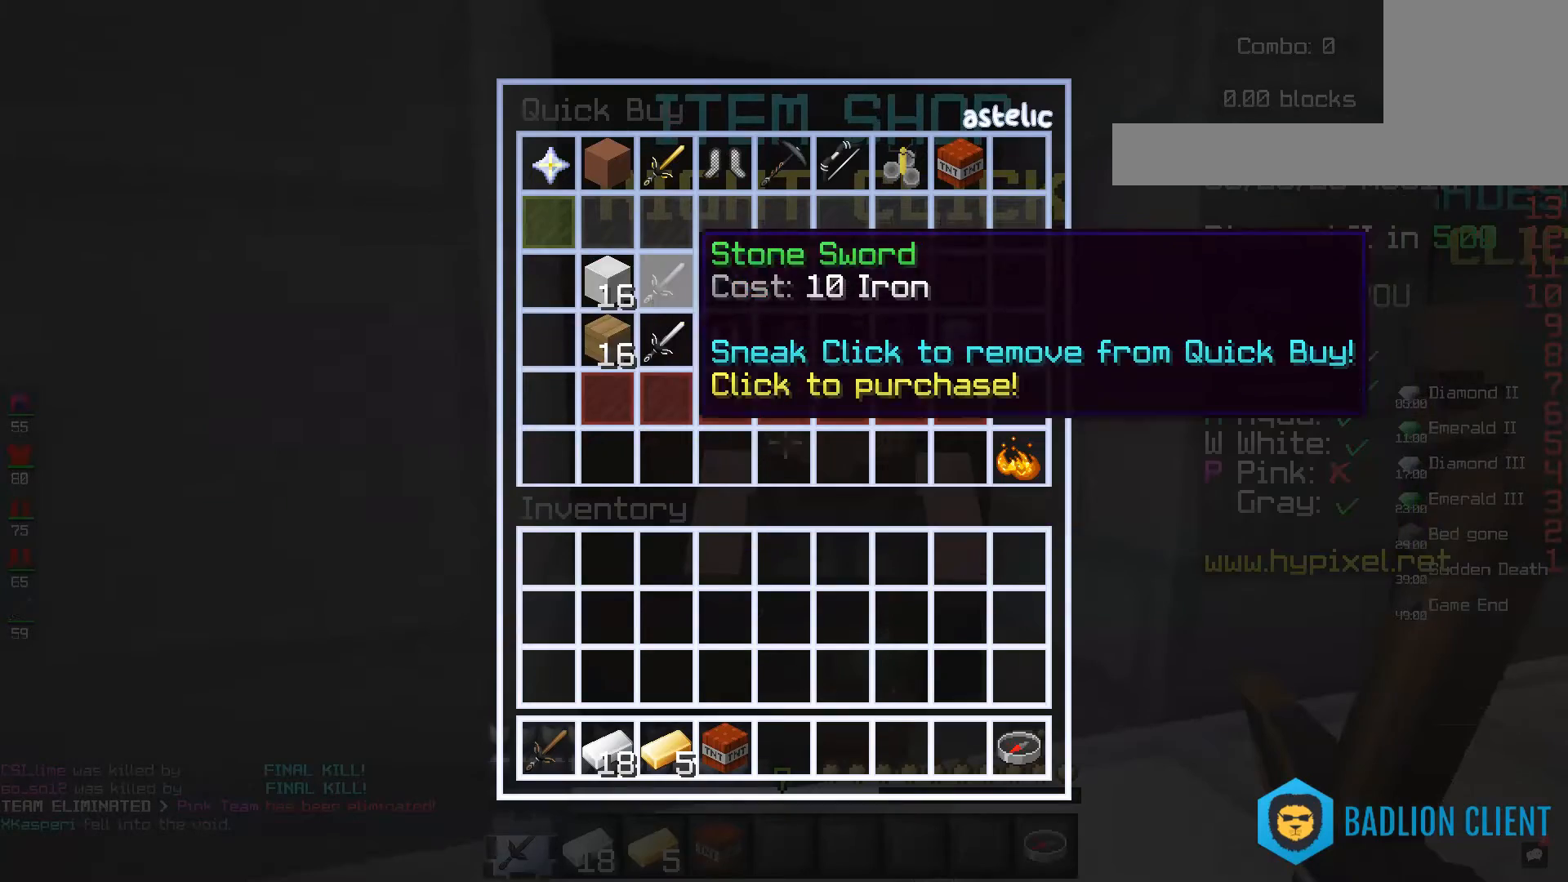
{"keys": [], "mouse": [], "events": []}
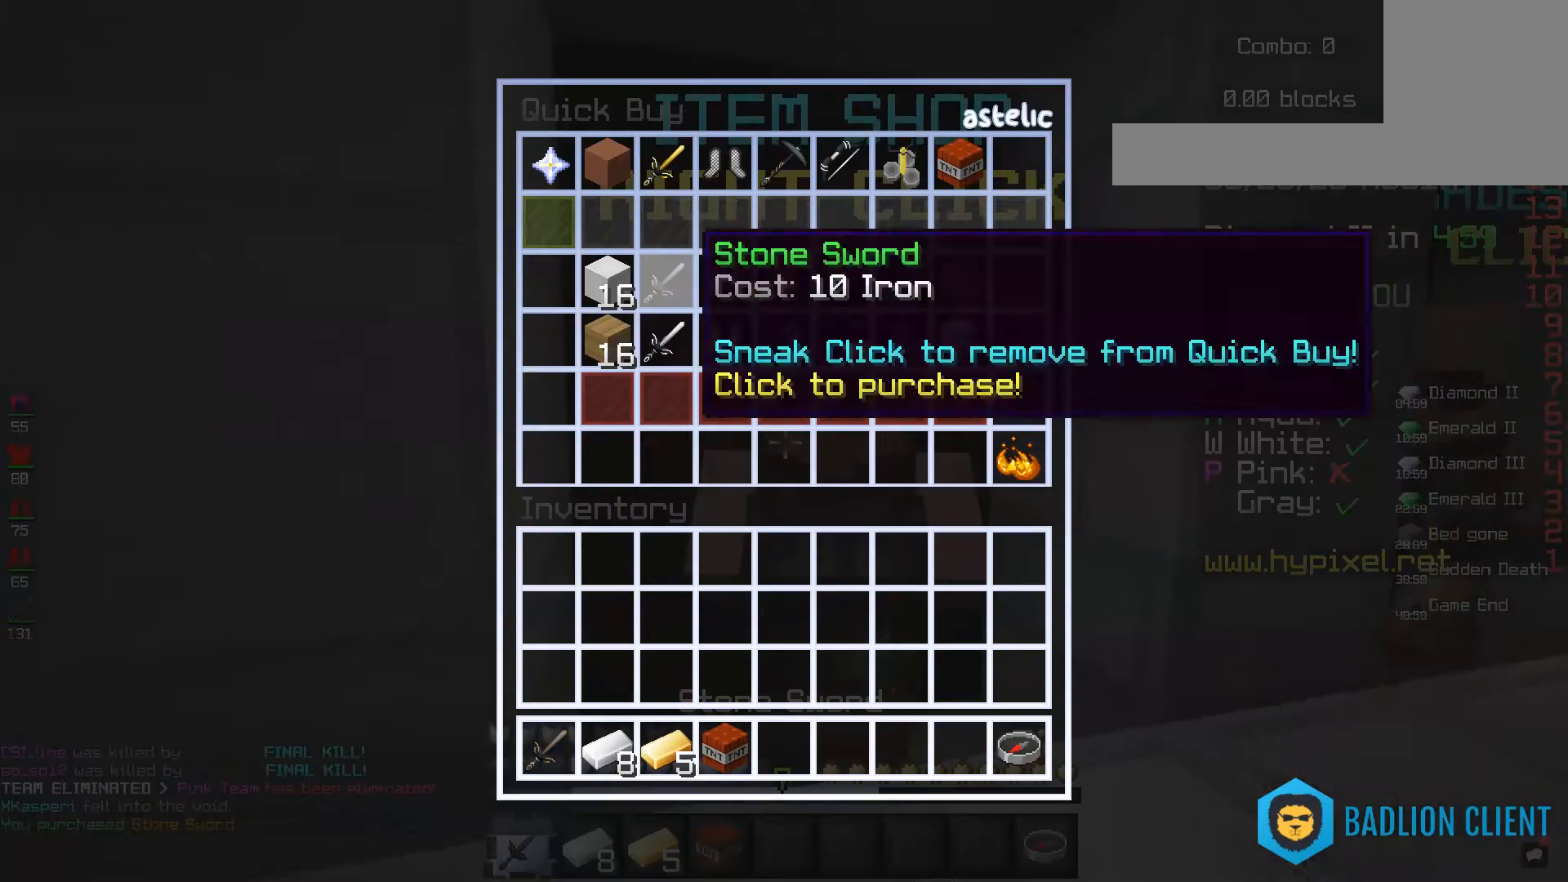
{"keys": [], "mouse": [], "events": []}
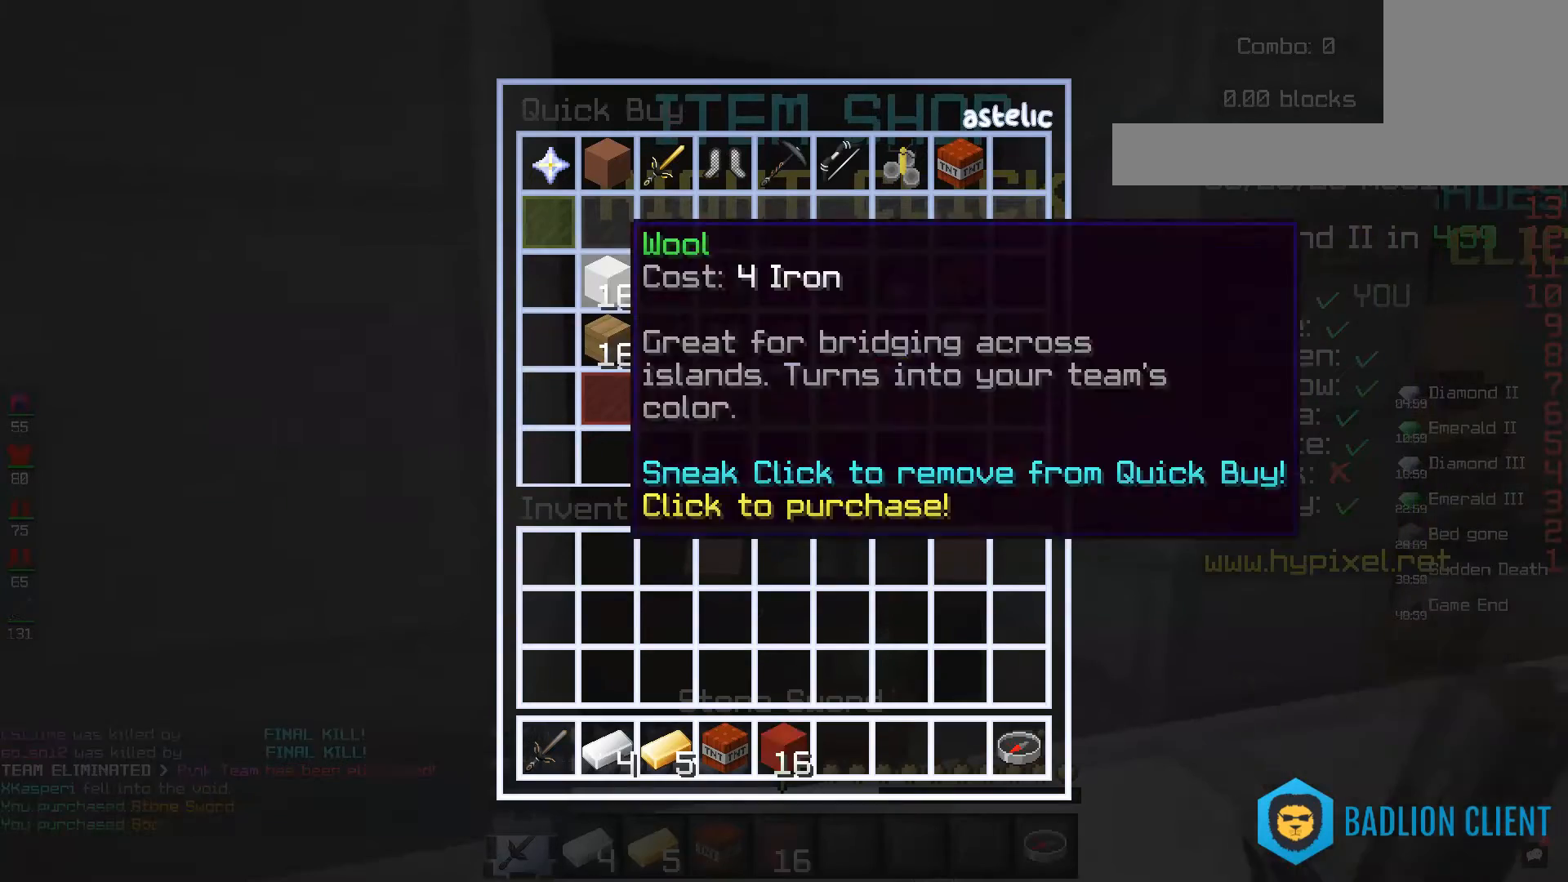
{"keys": [], "mouse": [], "events": []}
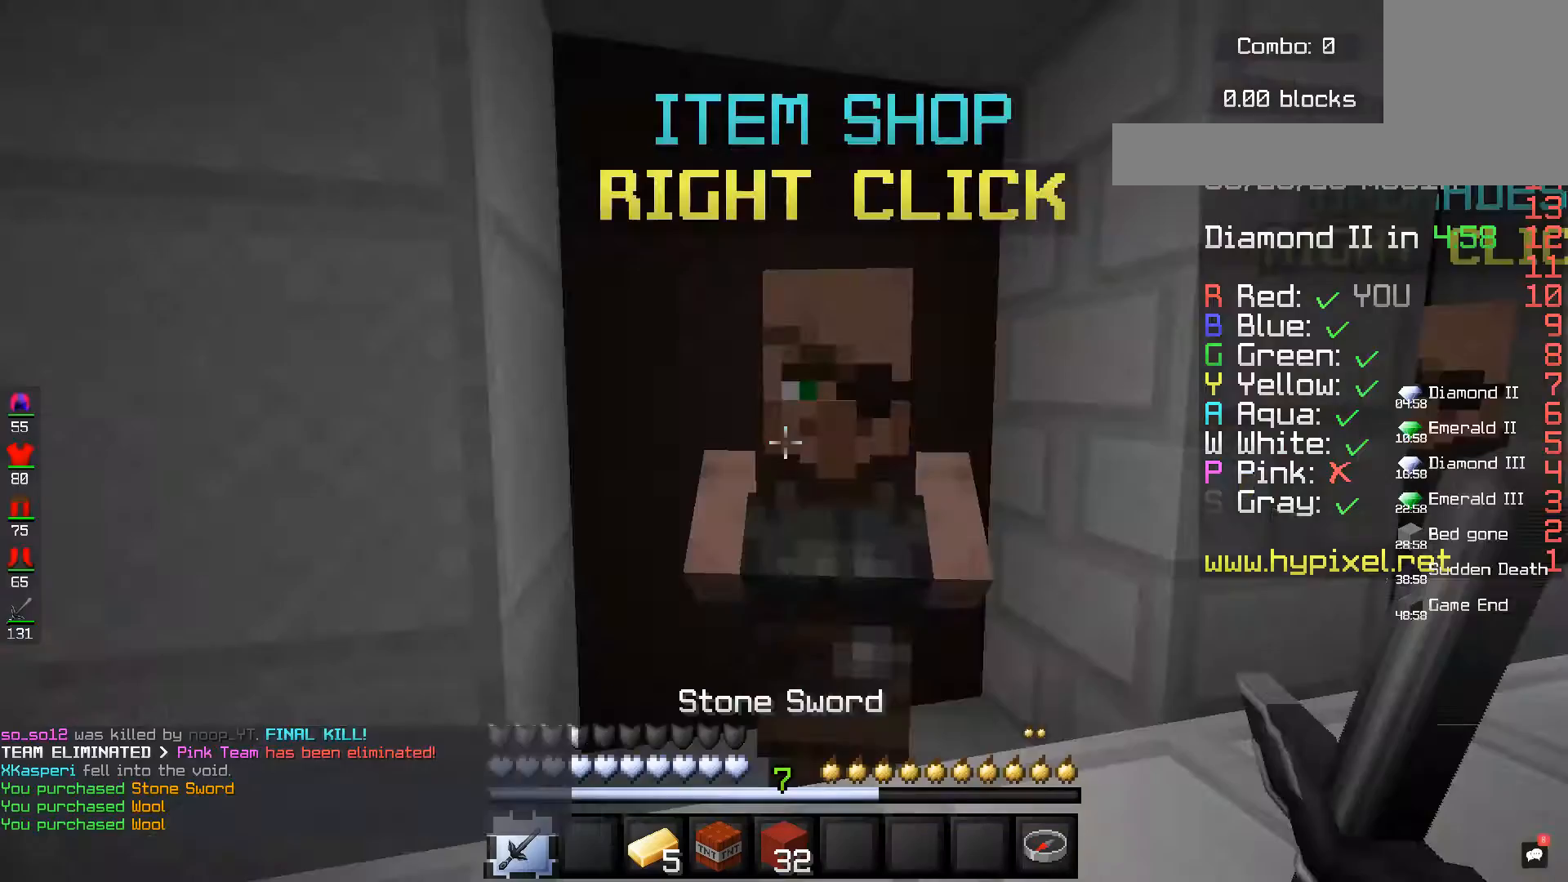
{"keys": ["w"], "mouse": [], "events": [[200, "w", "down"]]}
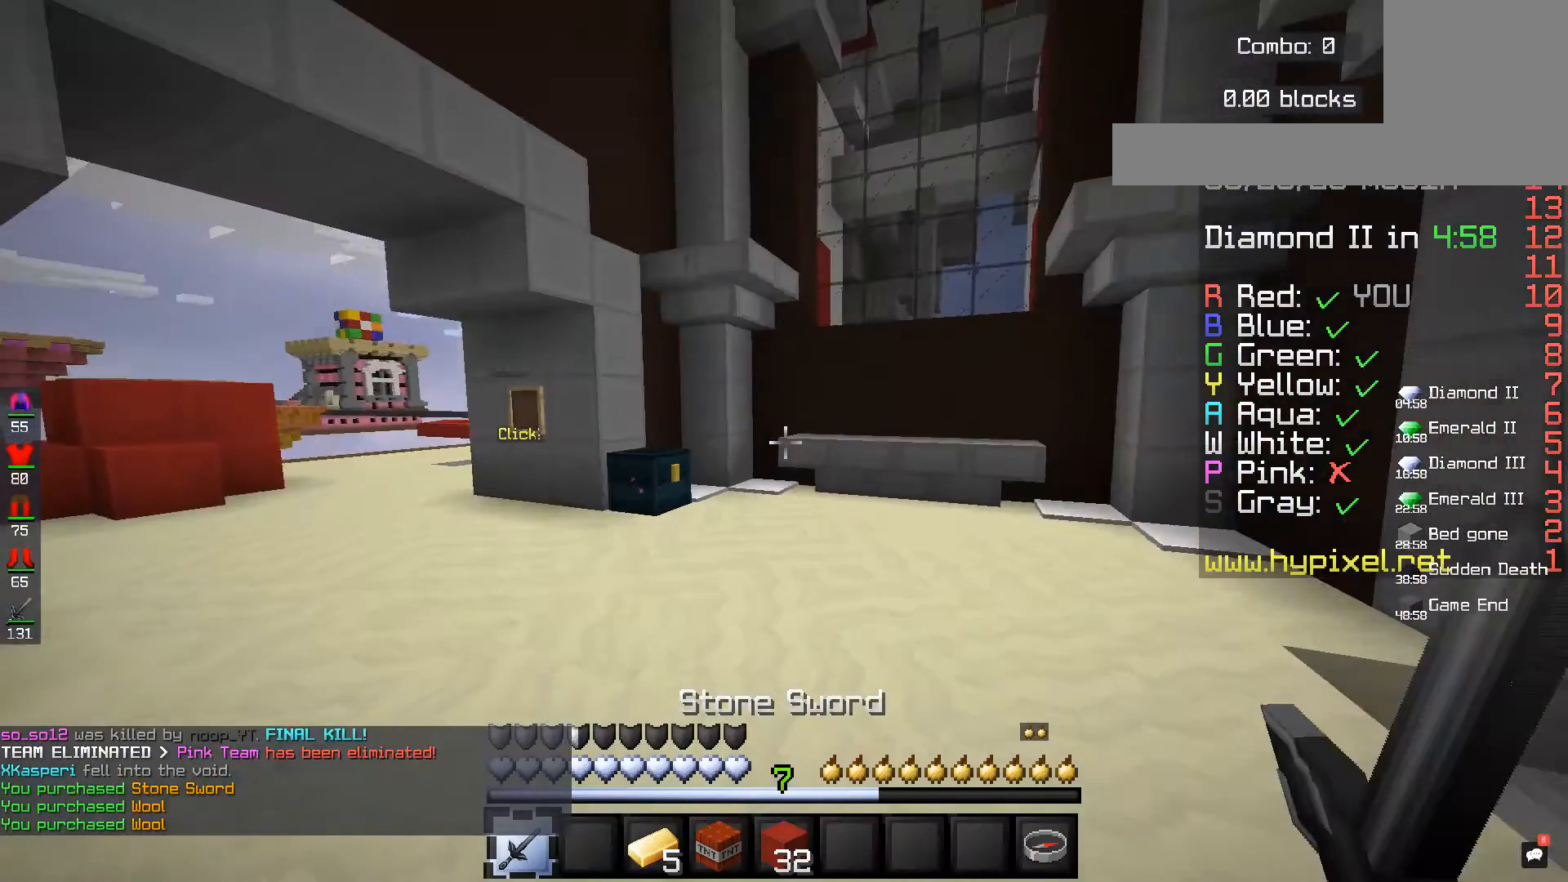
{"keys": ["space", "w"], "mouse": [], "events": [[80, "space", "down"]]}
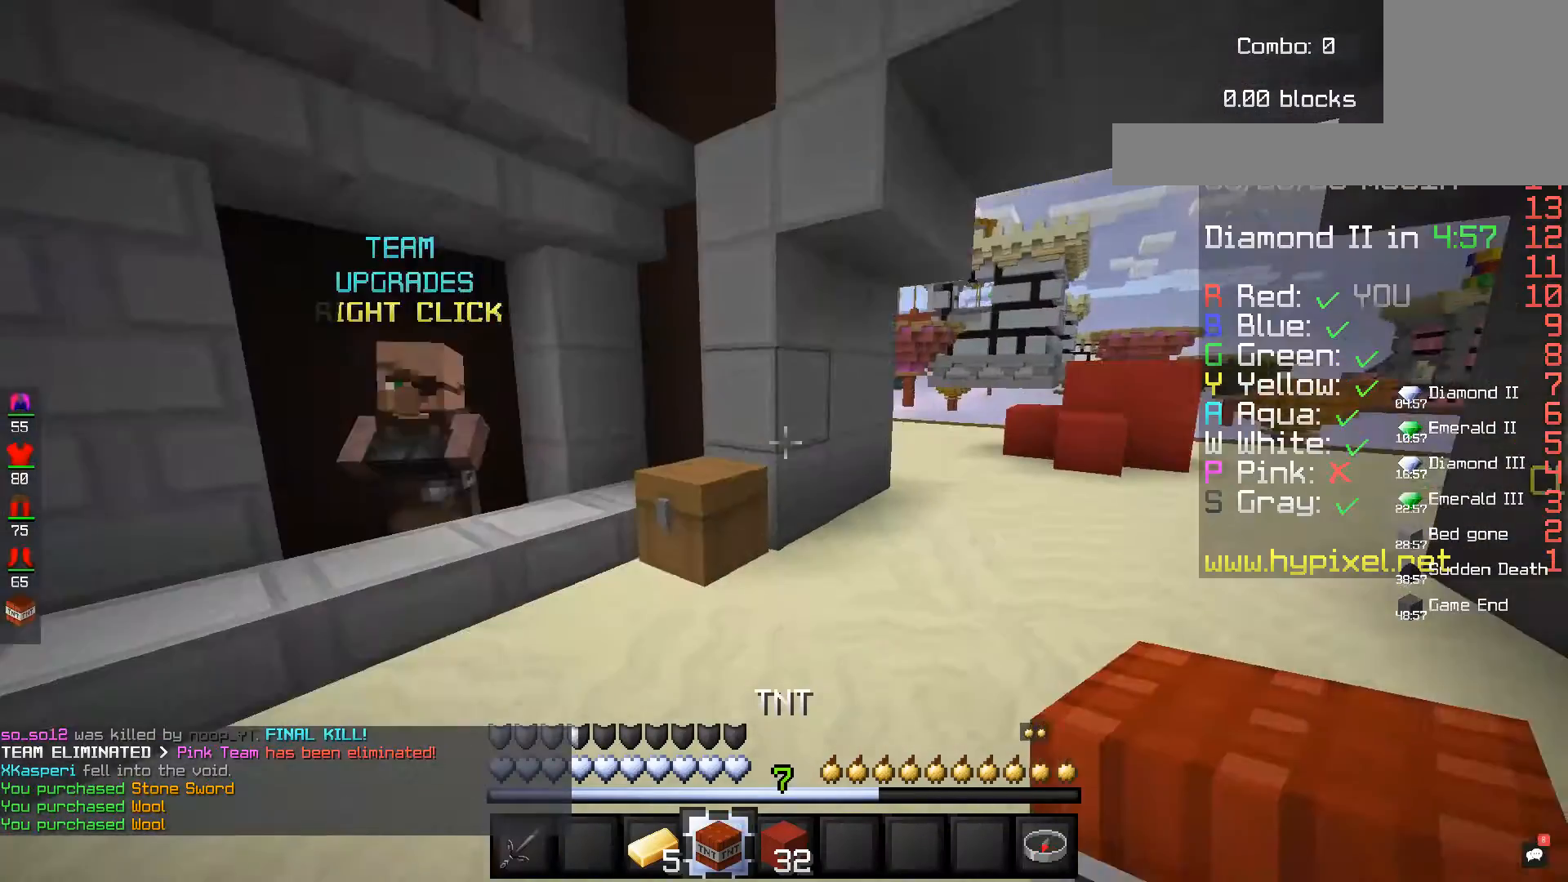
{"keys": ["space", "w"], "mouse": [], "events": []}
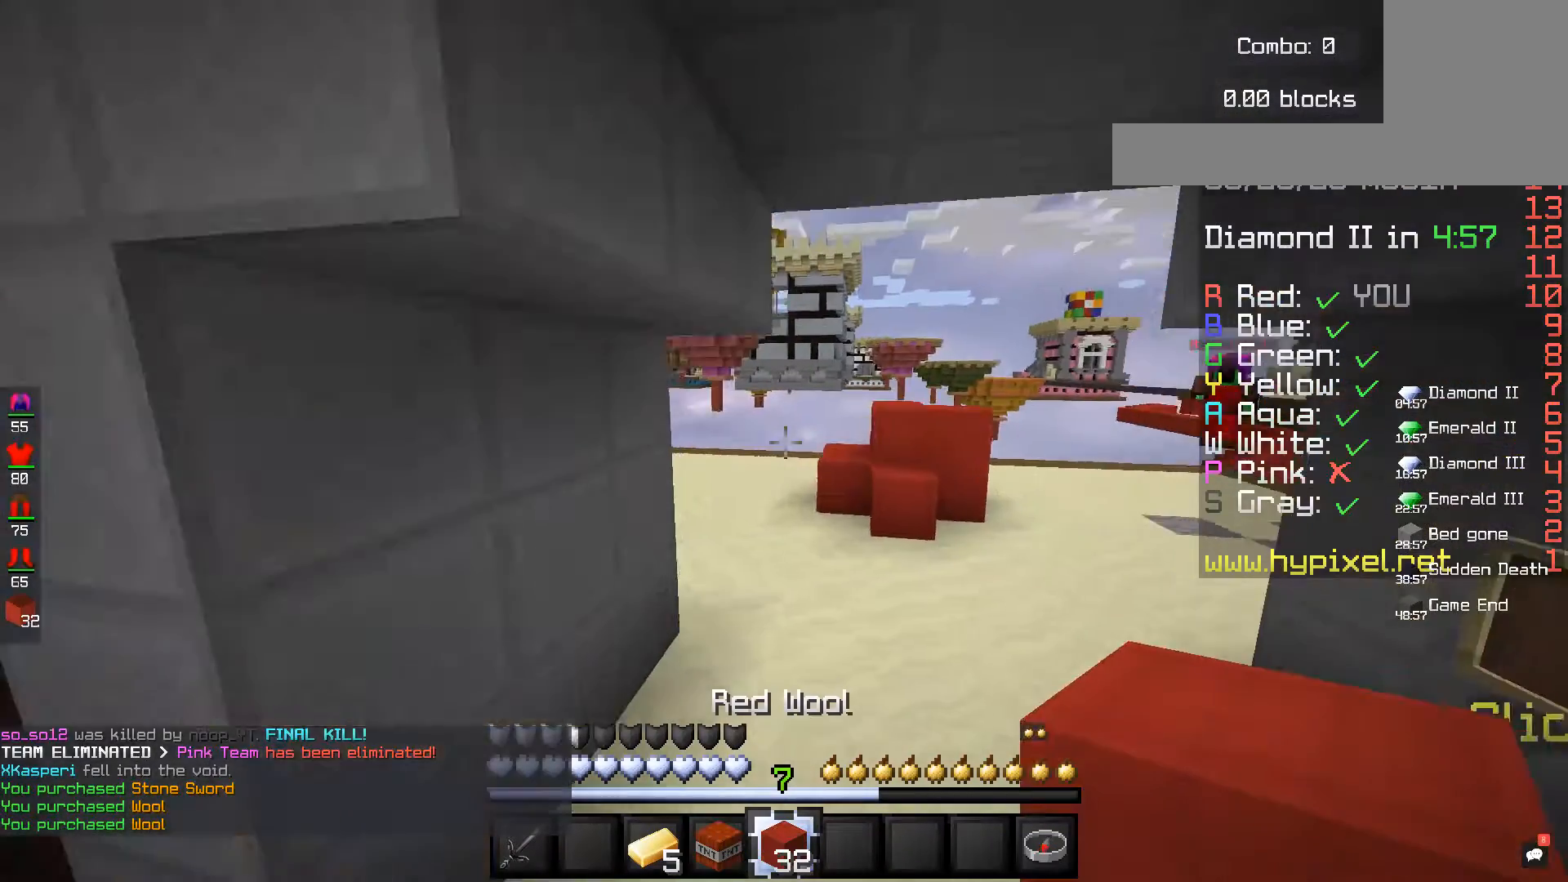
{"keys": ["w"], "mouse": [], "events": [[80, "space", "up"]]}
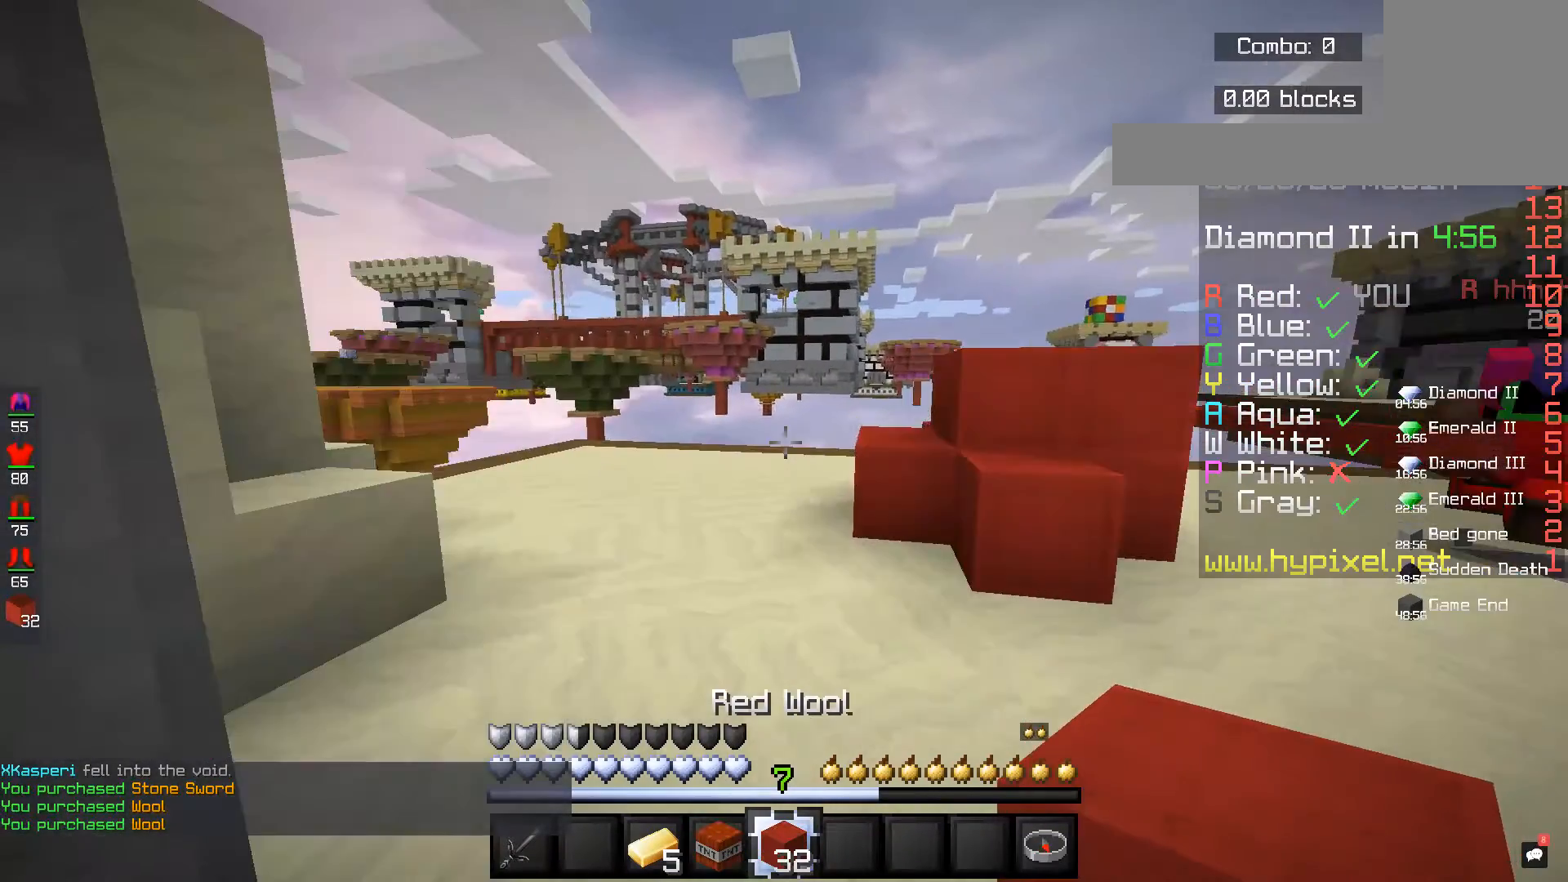
{"keys": ["w"], "mouse": [], "events": []}
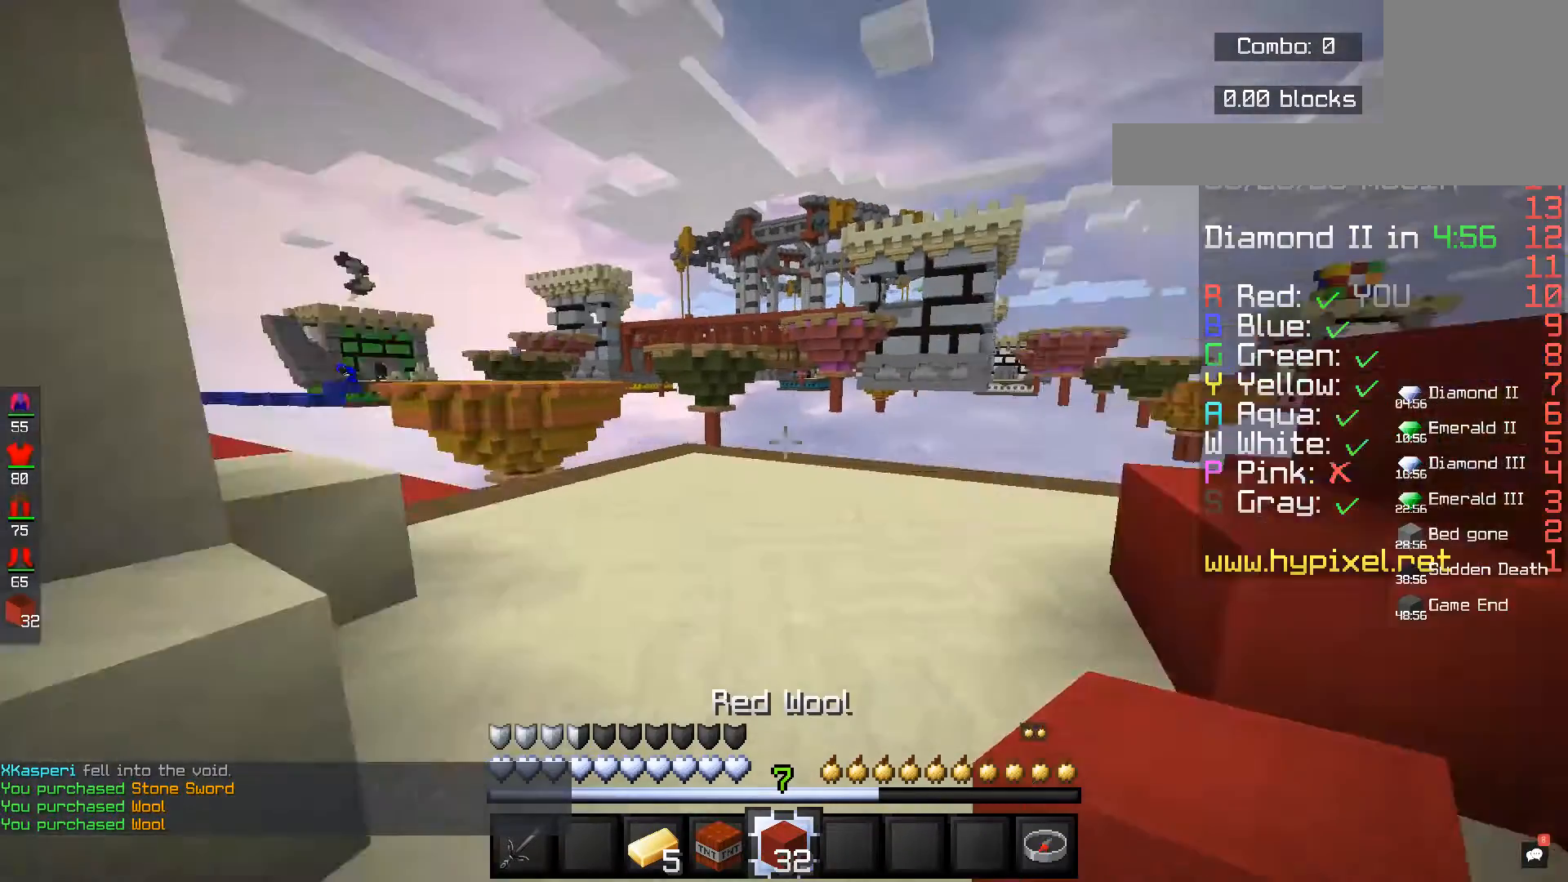
{"keys": ["w"], "mouse": [], "events": [[40, "space", "down"], [280, "space", "up"]]}
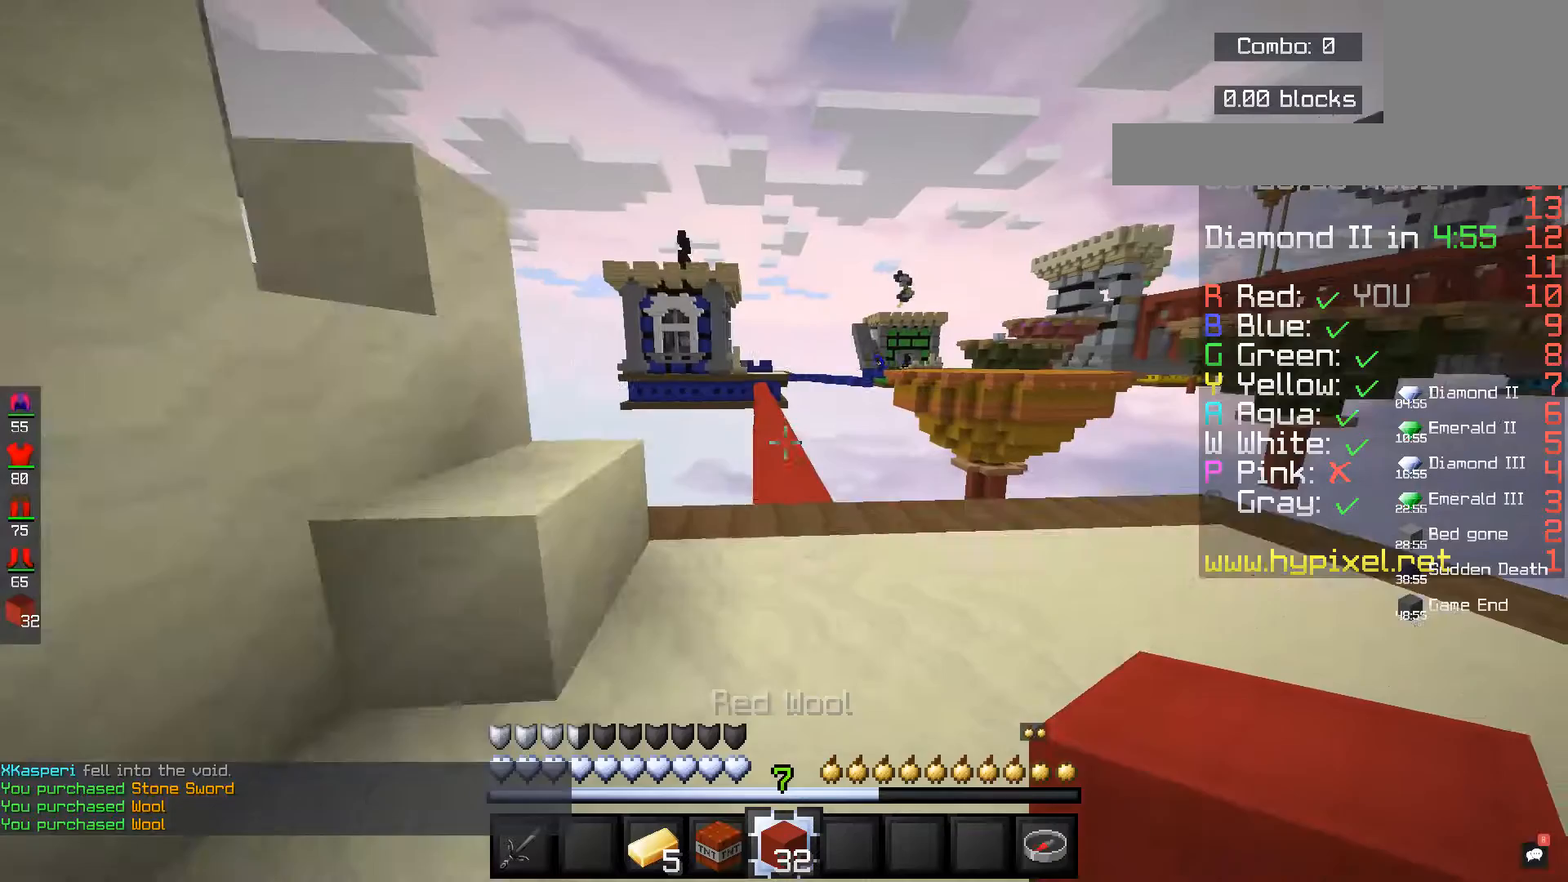
{"keys": ["w"], "mouse": [], "events": []}
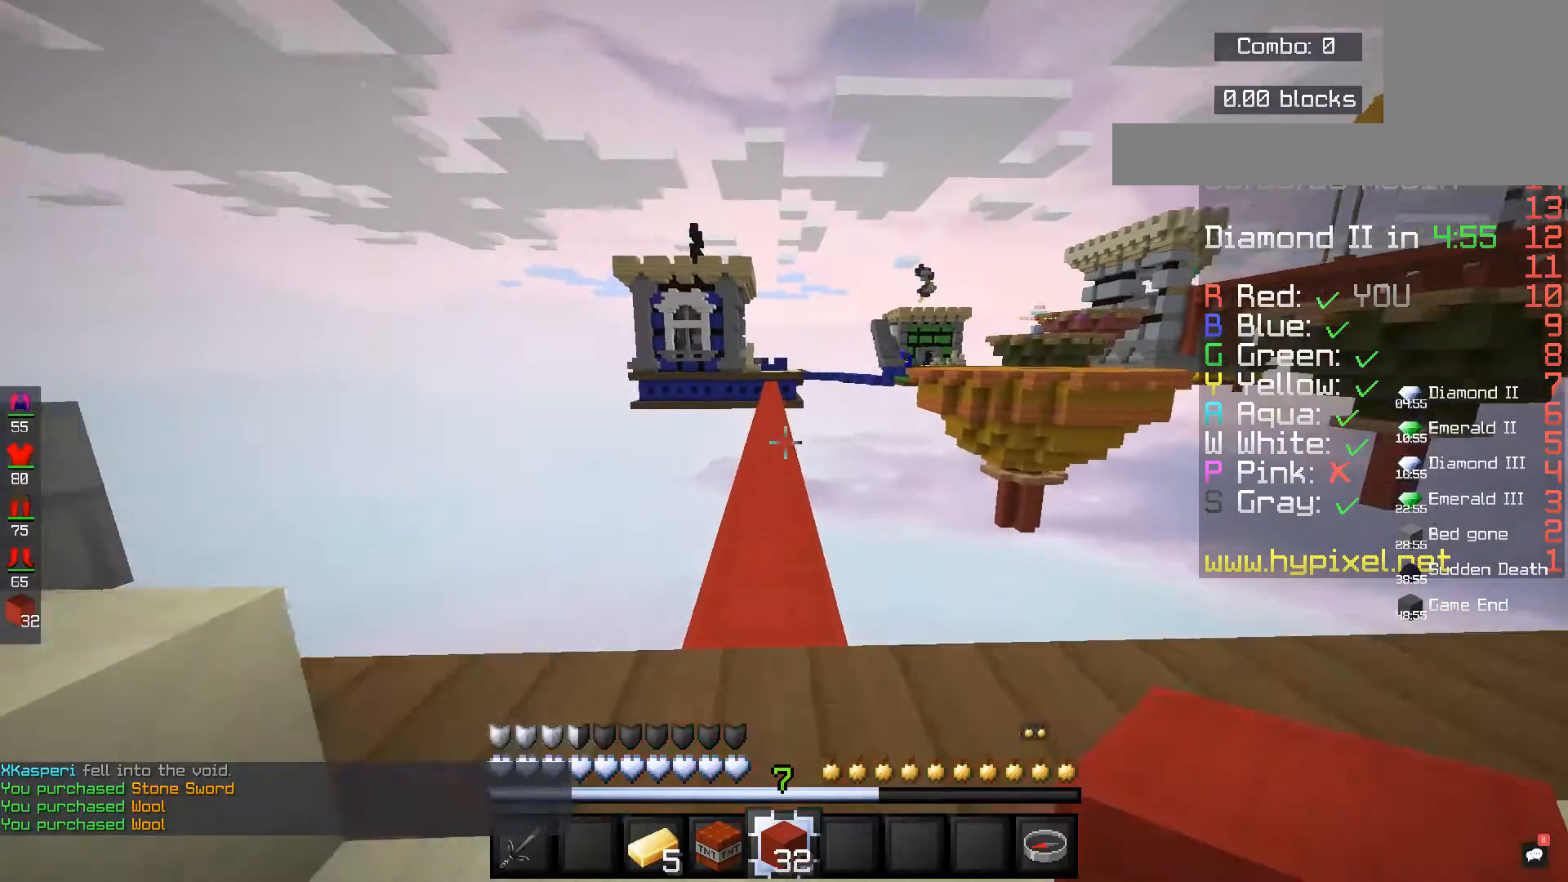
{"keys": [], "mouse": [], "events": [[480, "w", "up"]]}
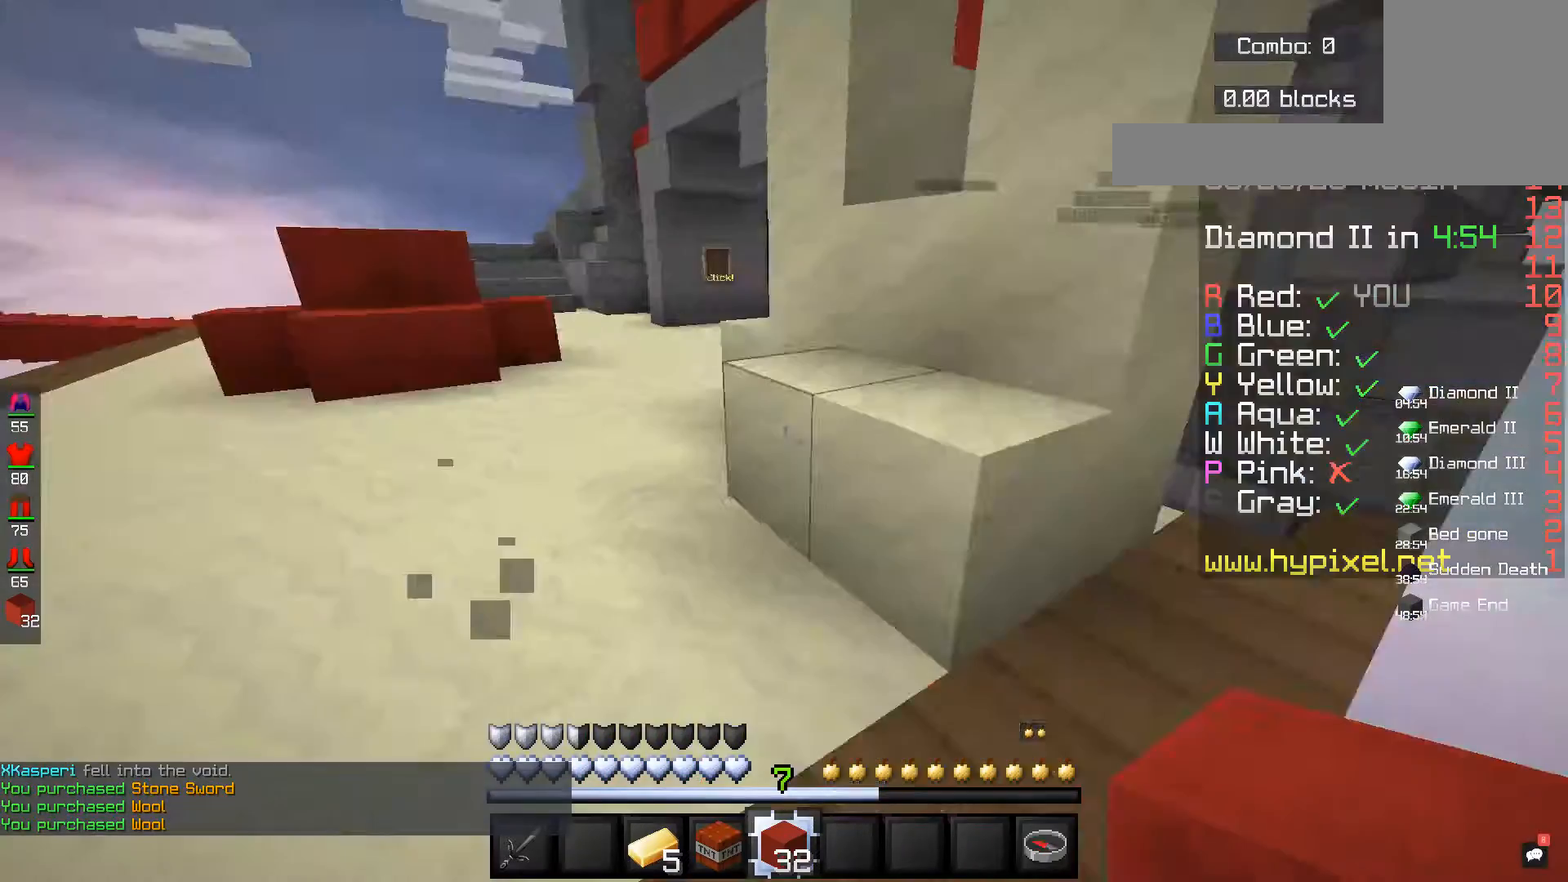
{"keys": ["space", "w"], "mouse": [], "events": [[160, "w", "down"], [440, "space", "down"]]}
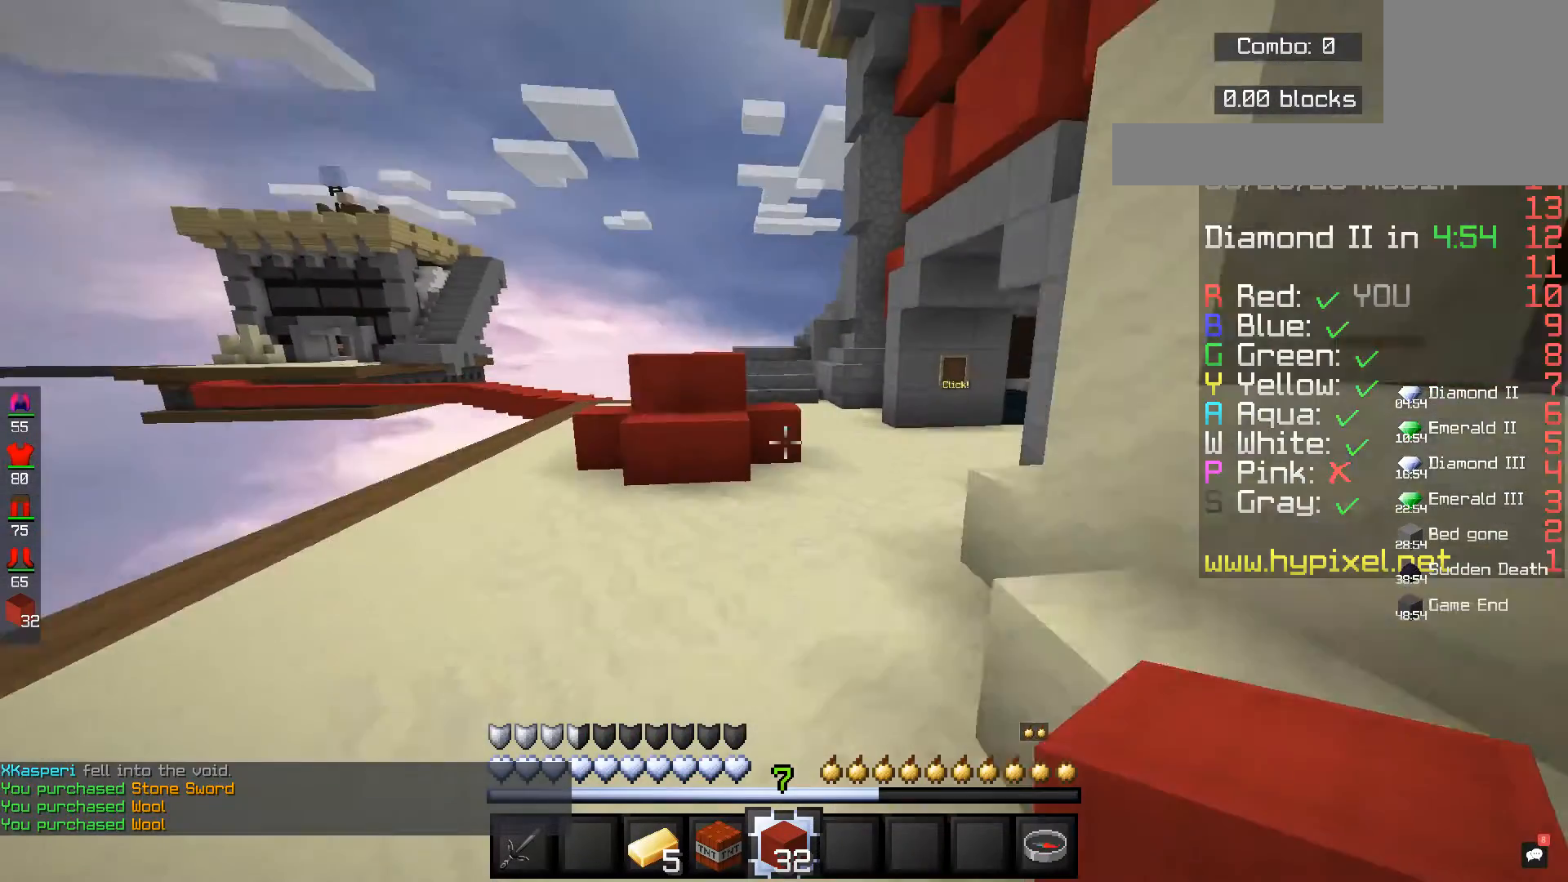
{"keys": ["space", "w"], "mouse": [], "events": []}
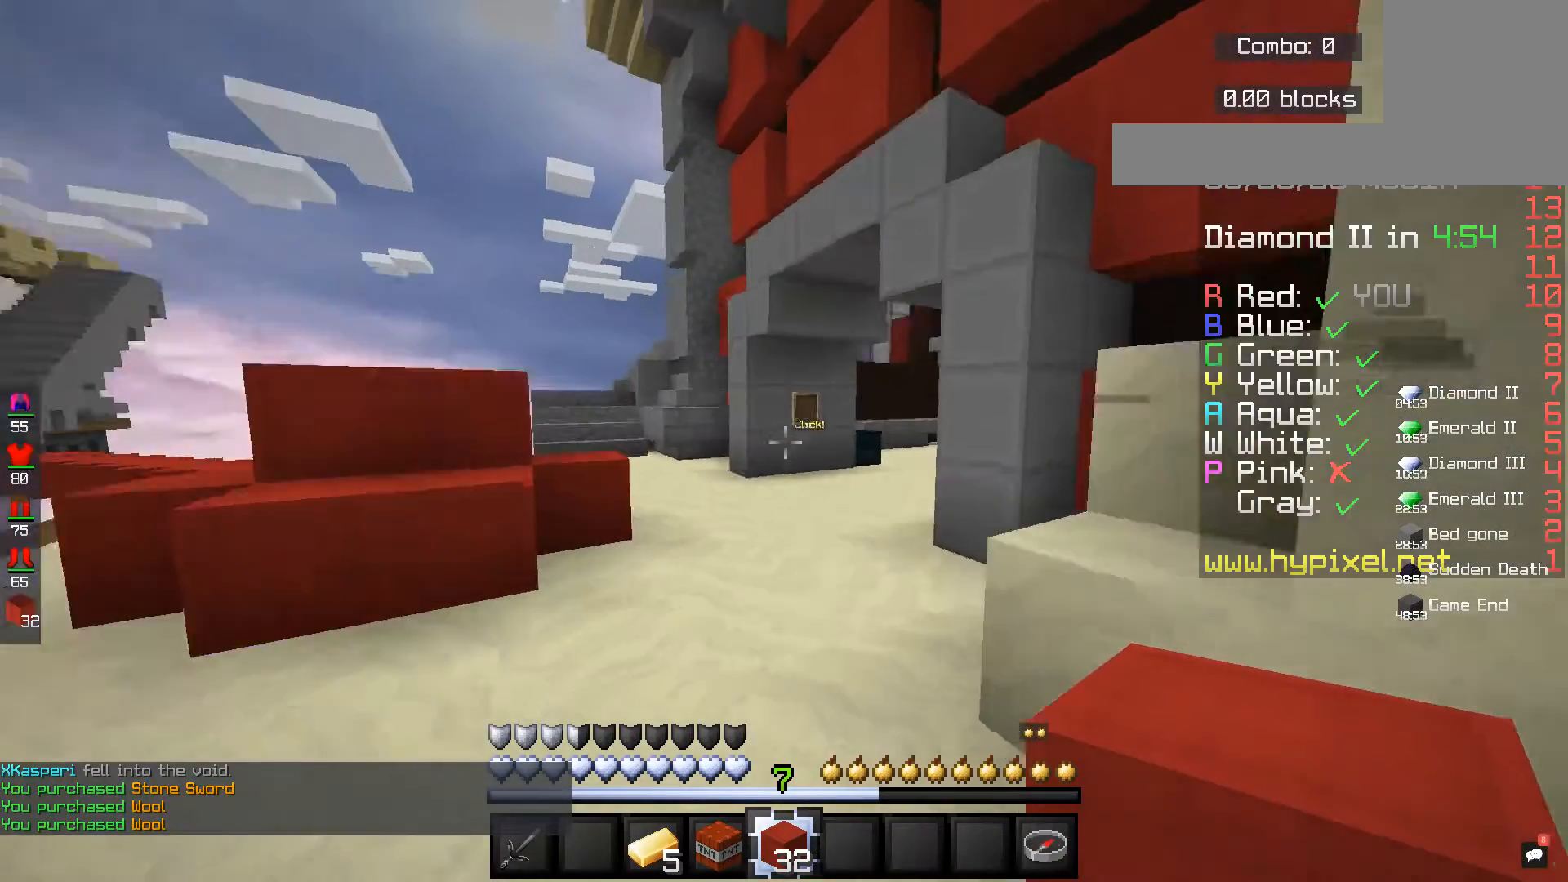
{"keys": ["space", "w"], "mouse": [], "events": []}
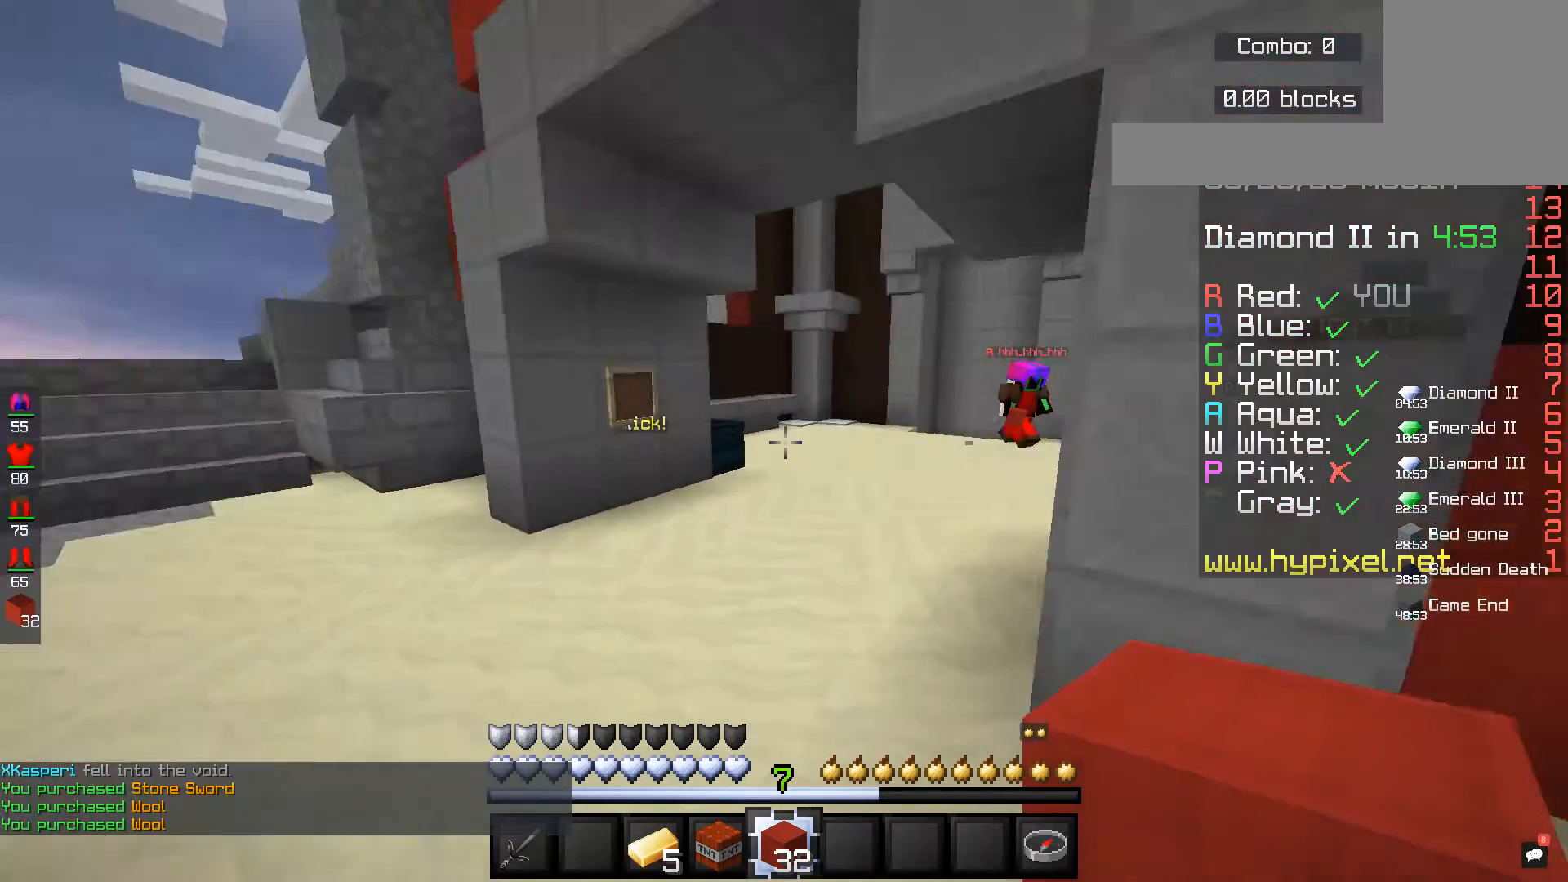
{"keys": ["space", "w"], "mouse": [], "events": []}
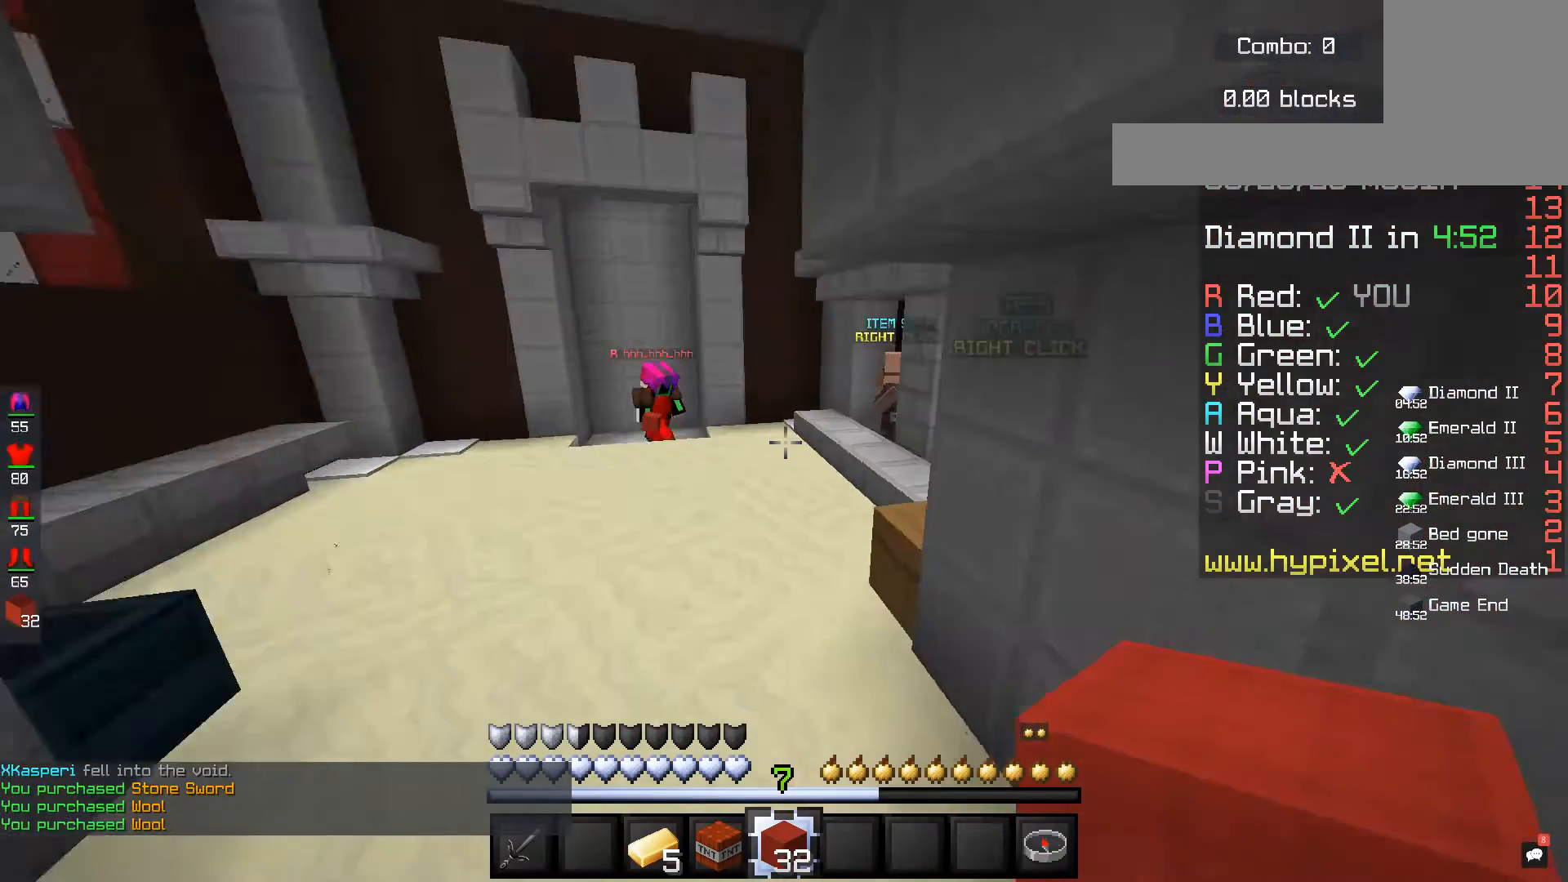
{"keys": ["space", "w"], "mouse": [], "events": []}
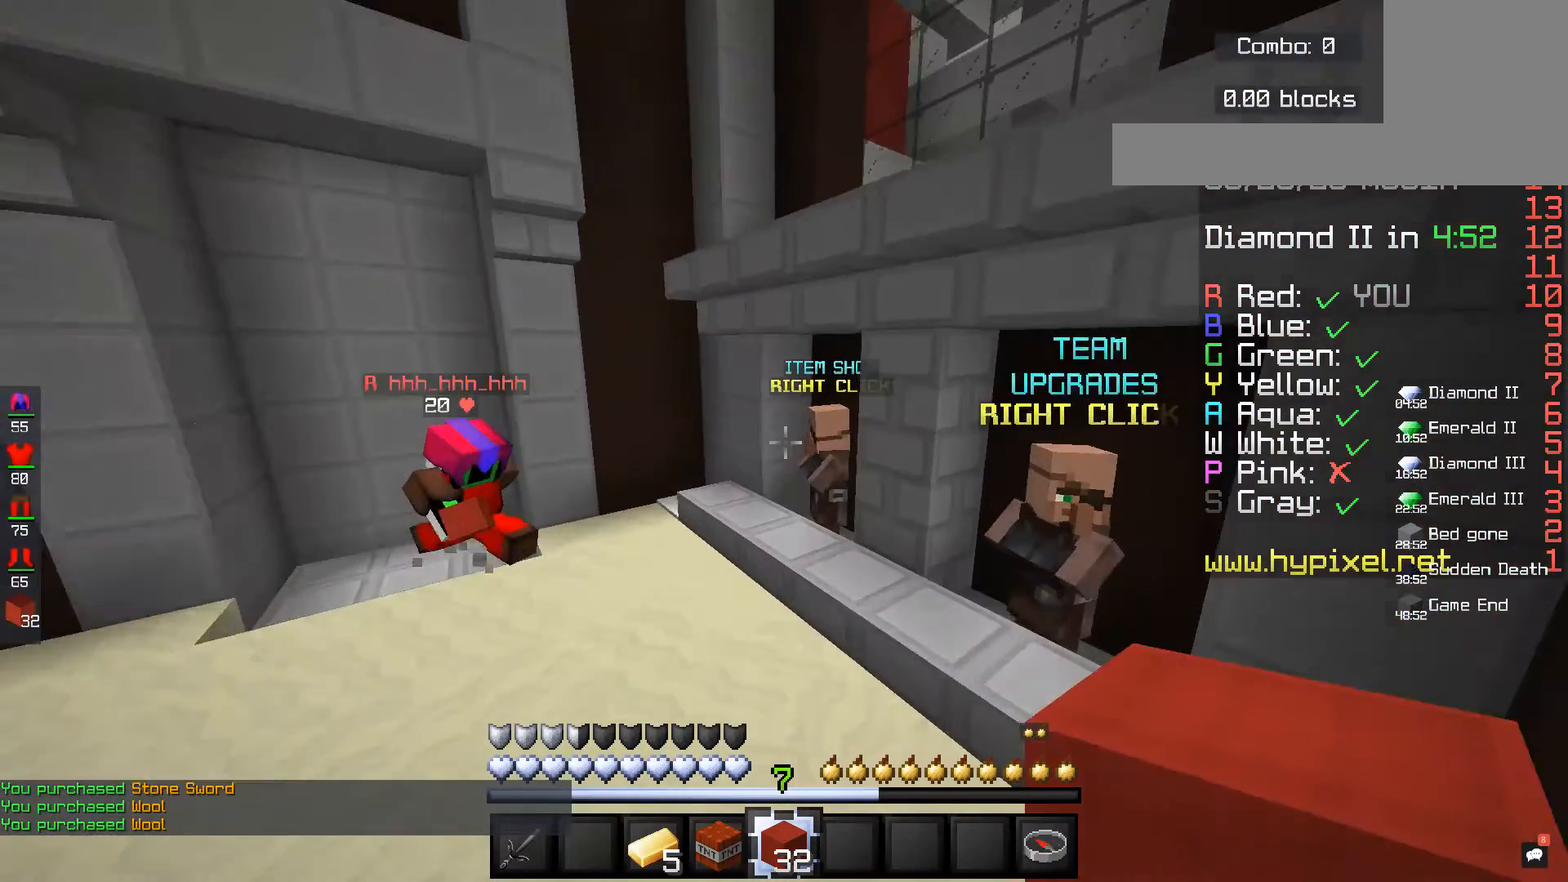
{"keys": [], "mouse": ["right"], "events": [[160, "space", "up"], [520, "mouse_right", "down"], [520, "w", "up"]]}